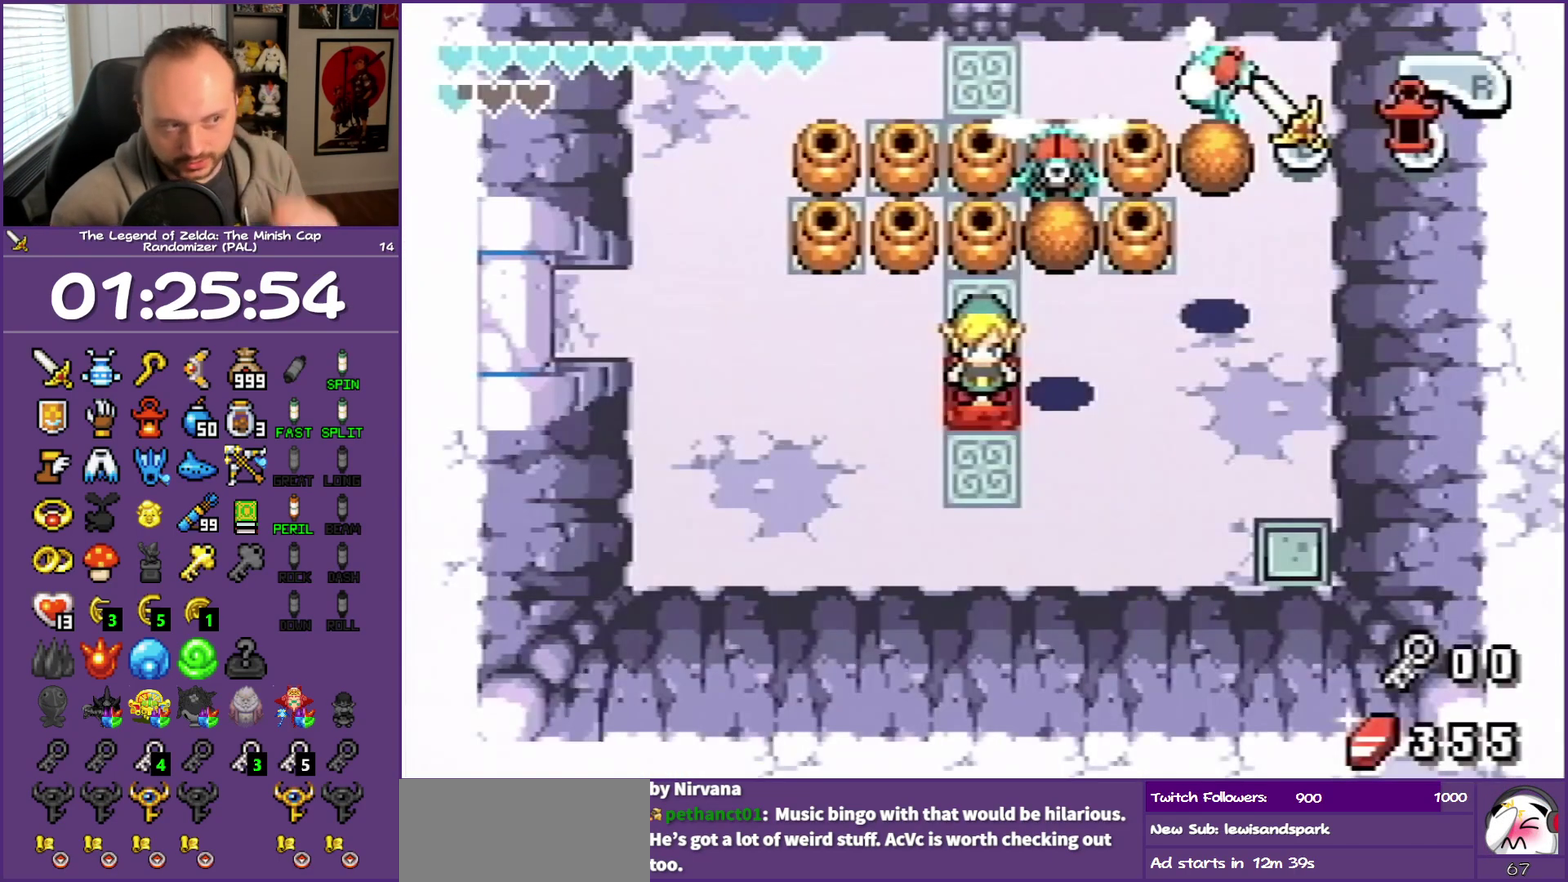
Gameplay with a controller (Nintendo layout); each line is a JSON object with the inputs held at the frame after it. "events" lists button and stick changes between this image and that frame as [ms after this image, input, new state], when the widget could be followed in between. Not read: L3 R3.
{"buttons": [], "events": []}
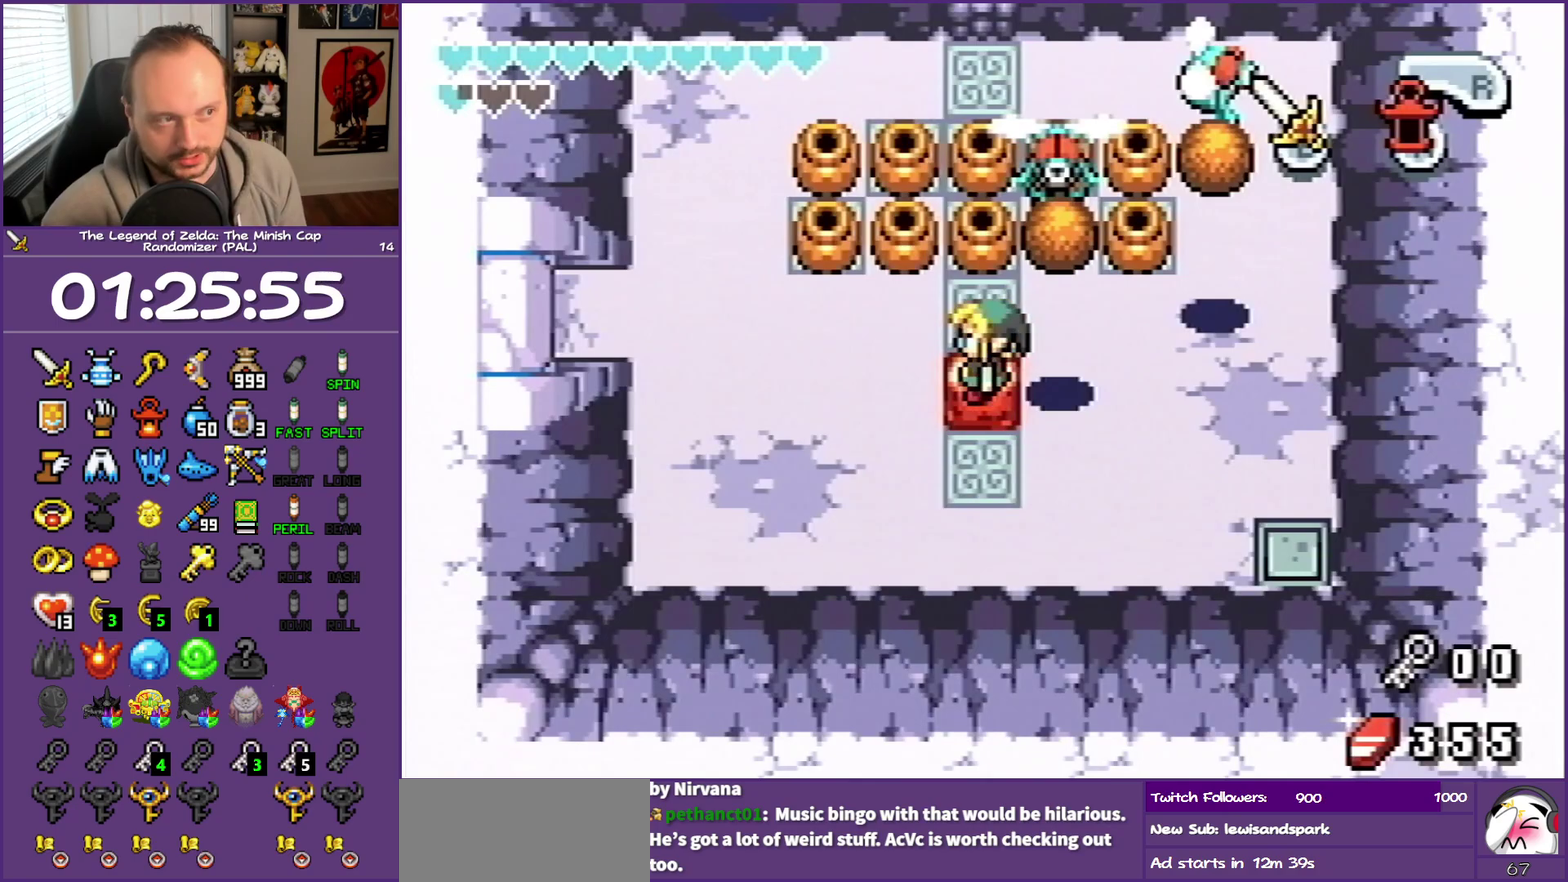
{"buttons": ["DPAD_LEFT"], "events": [[83, "DPAD_LEFT", "down"]]}
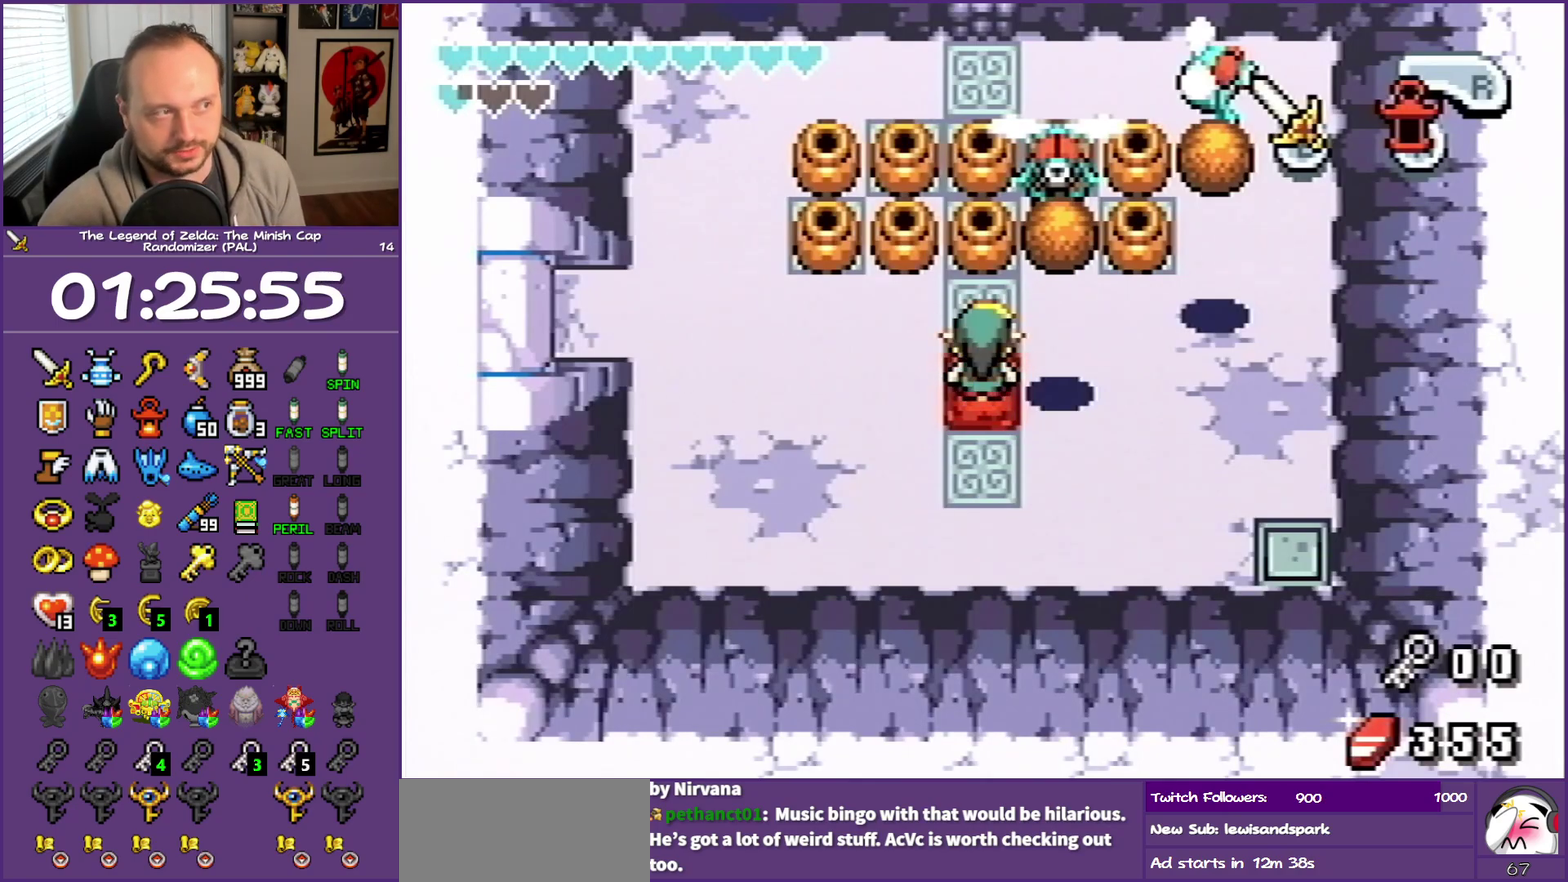
{"buttons": ["DPAD_LEFT"], "events": []}
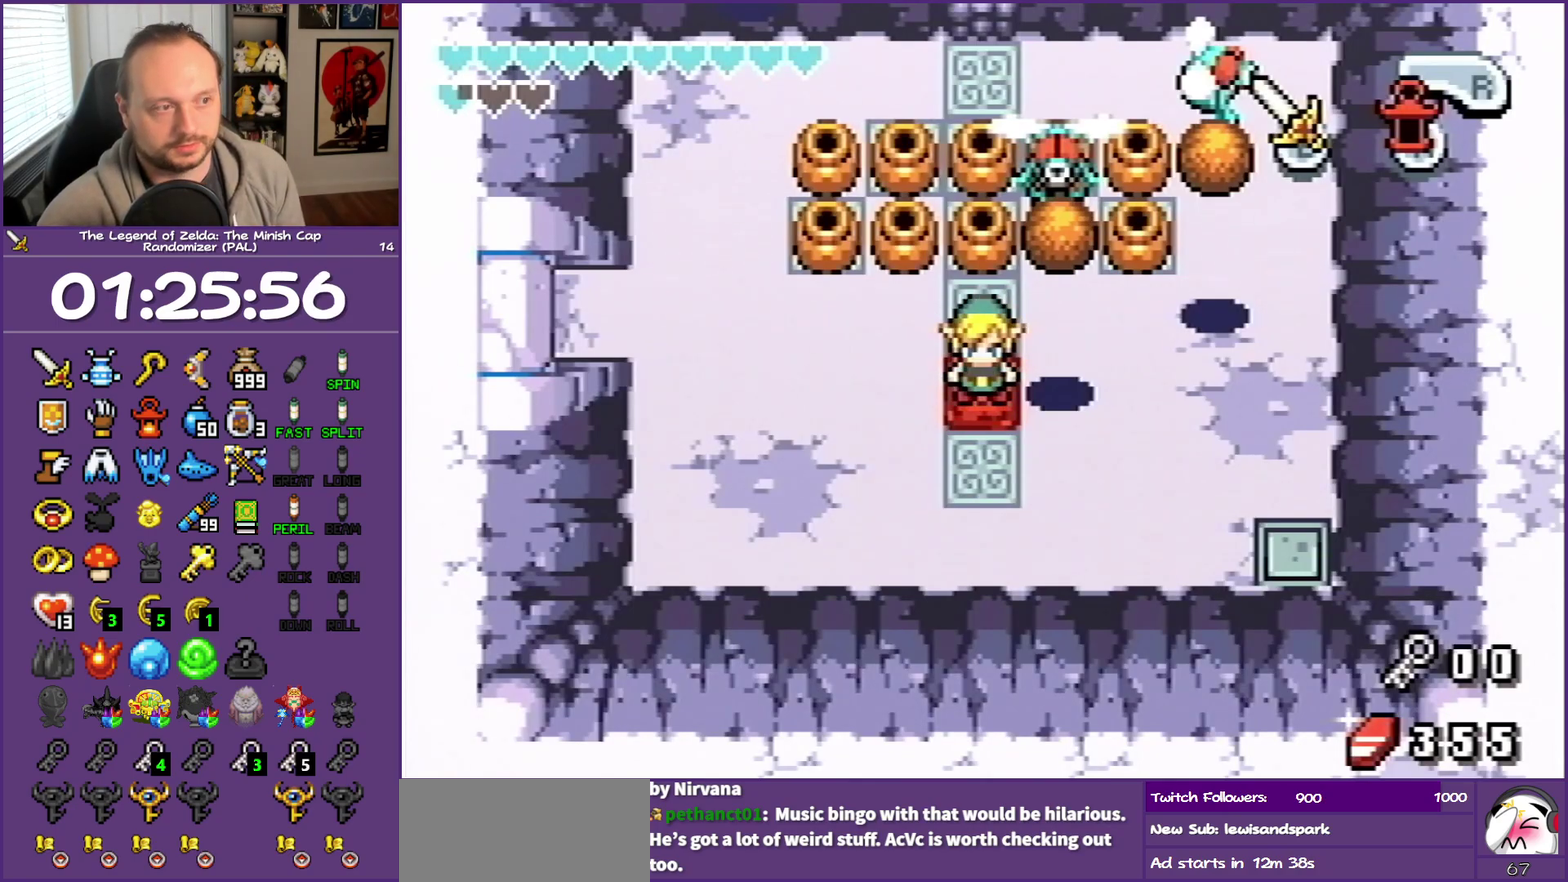
{"buttons": ["DPAD_LEFT"], "events": [[400, "START", "down"], [500, "START", "up"]]}
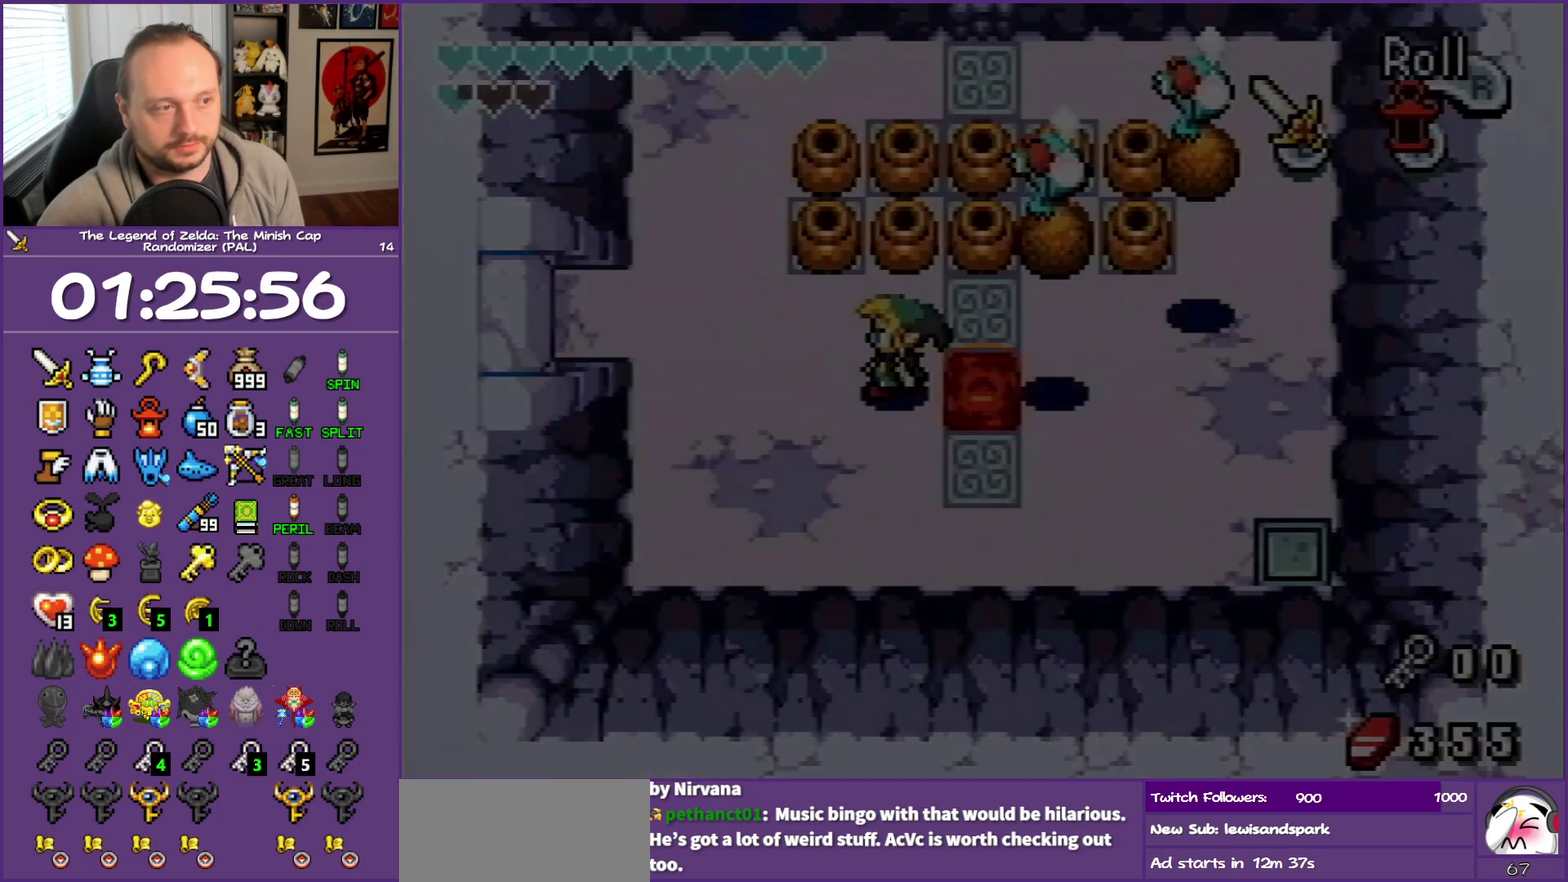
{"buttons": [], "events": [[100, "DPAD_LEFT", "up"]]}
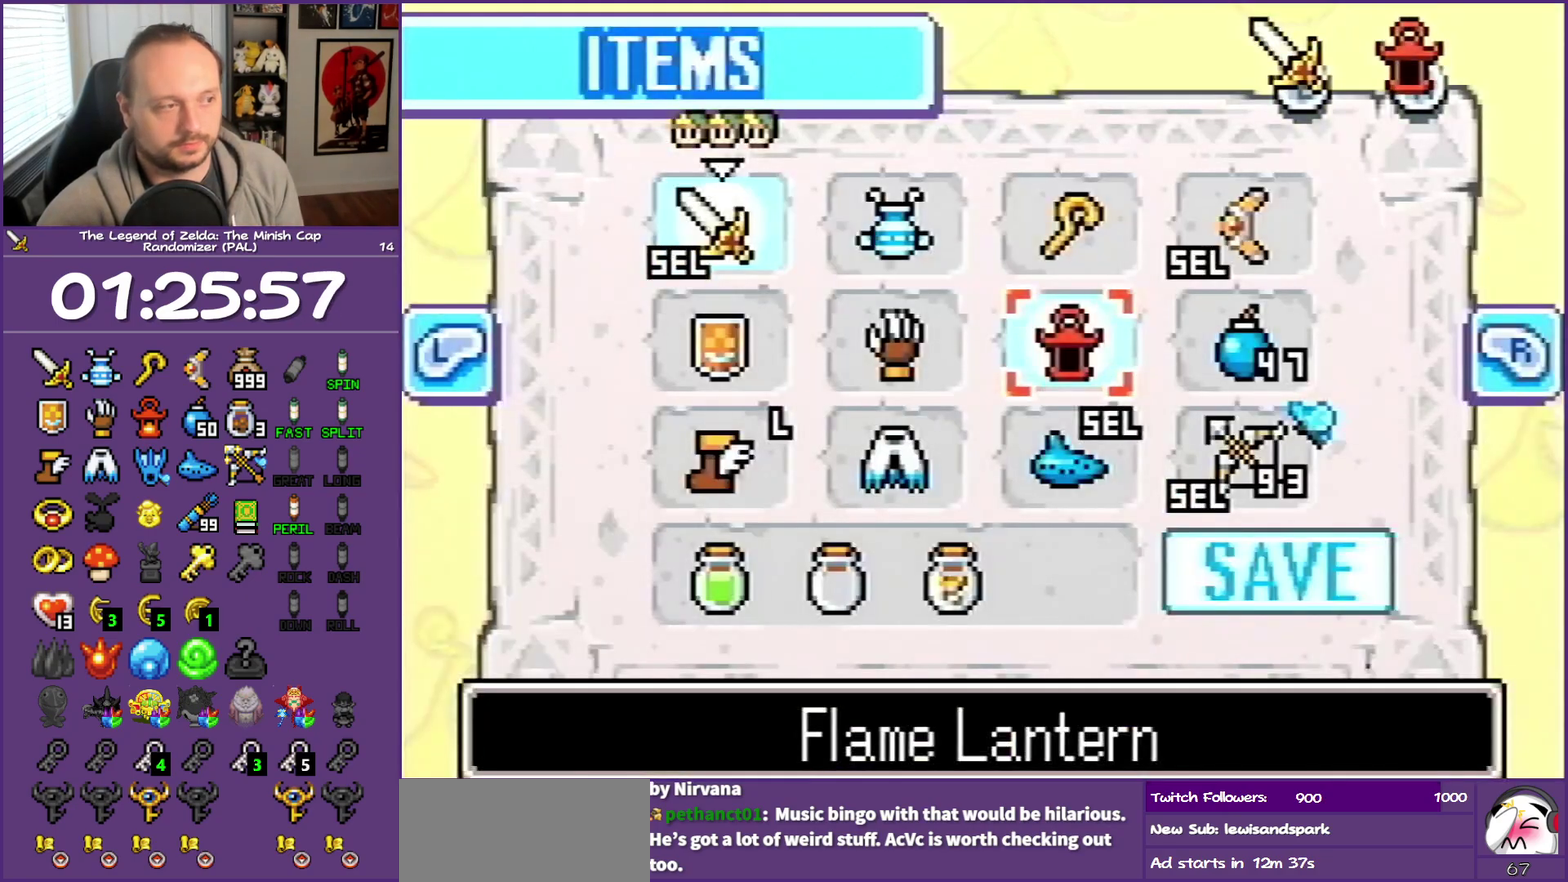
{"buttons": ["START"], "events": [[83, "DPAD_RIGHT", "down"], [183, "DPAD_RIGHT", "up"], [283, "A", "down"], [367, "A", "up"], [467, "START", "down"]]}
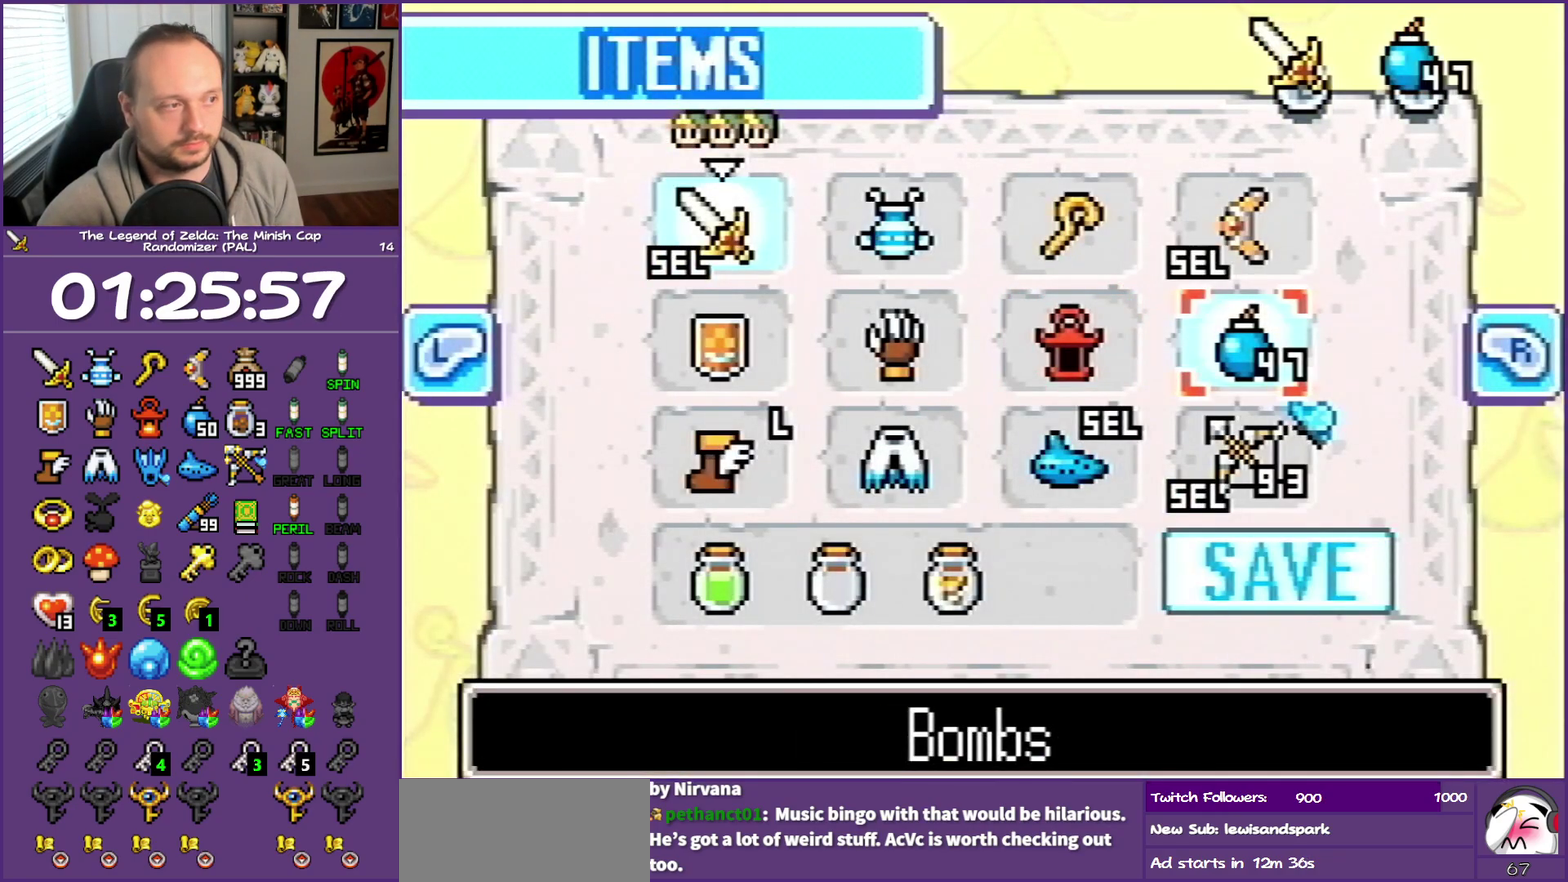
{"buttons": ["DPAD_UP", "DPAD_LEFT"], "events": [[67, "START", "up"], [183, "DPAD_LEFT", "down"], [383, "DPAD_UP", "down"]]}
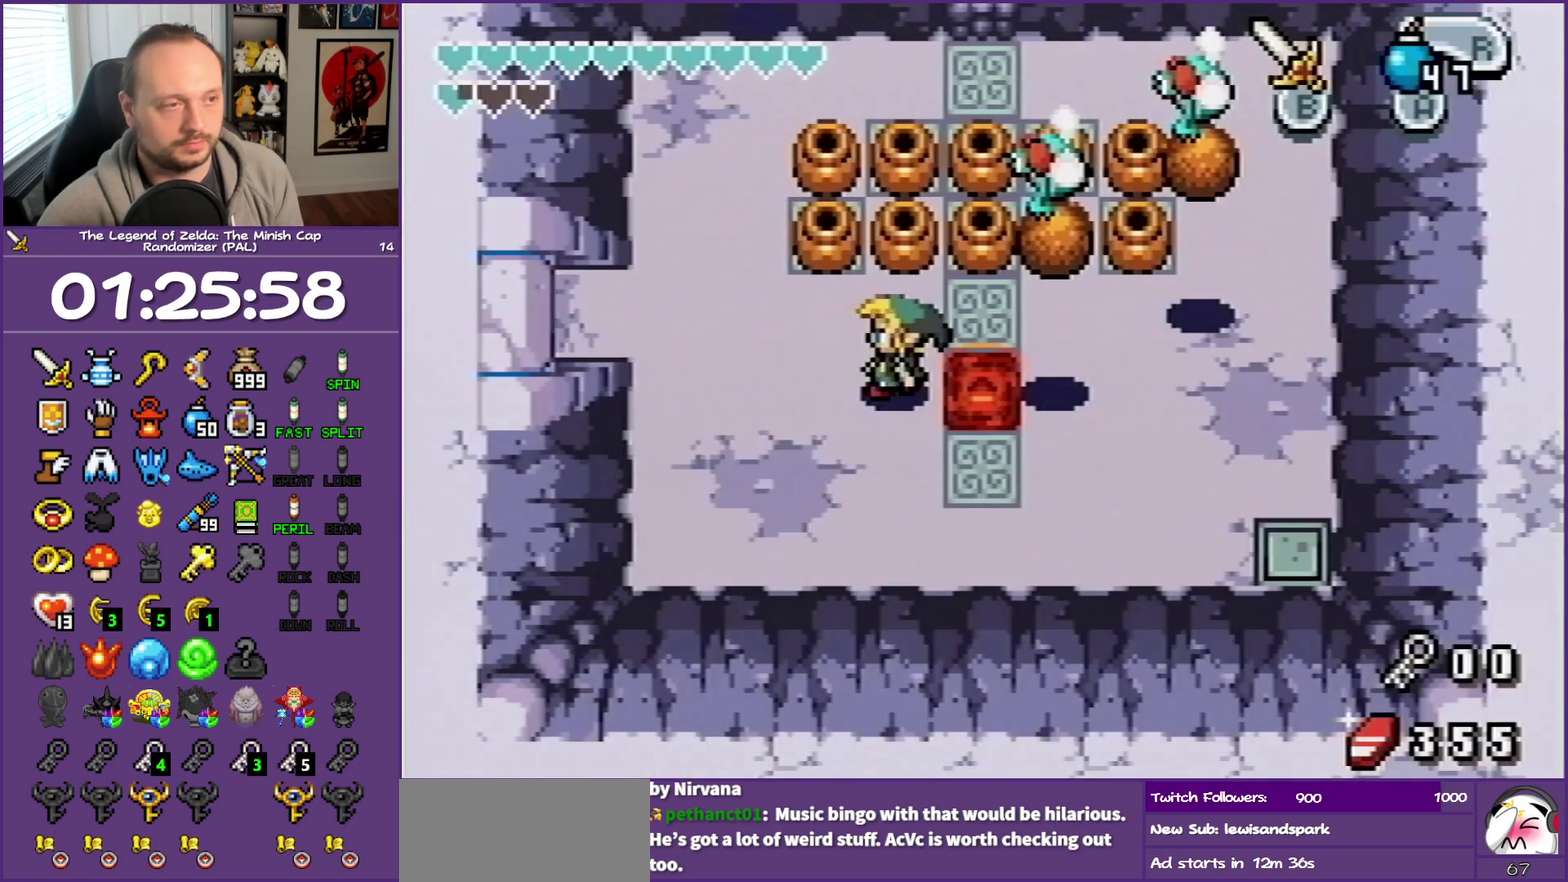
{"buttons": ["DPAD_UP", "DPAD_LEFT"], "events": []}
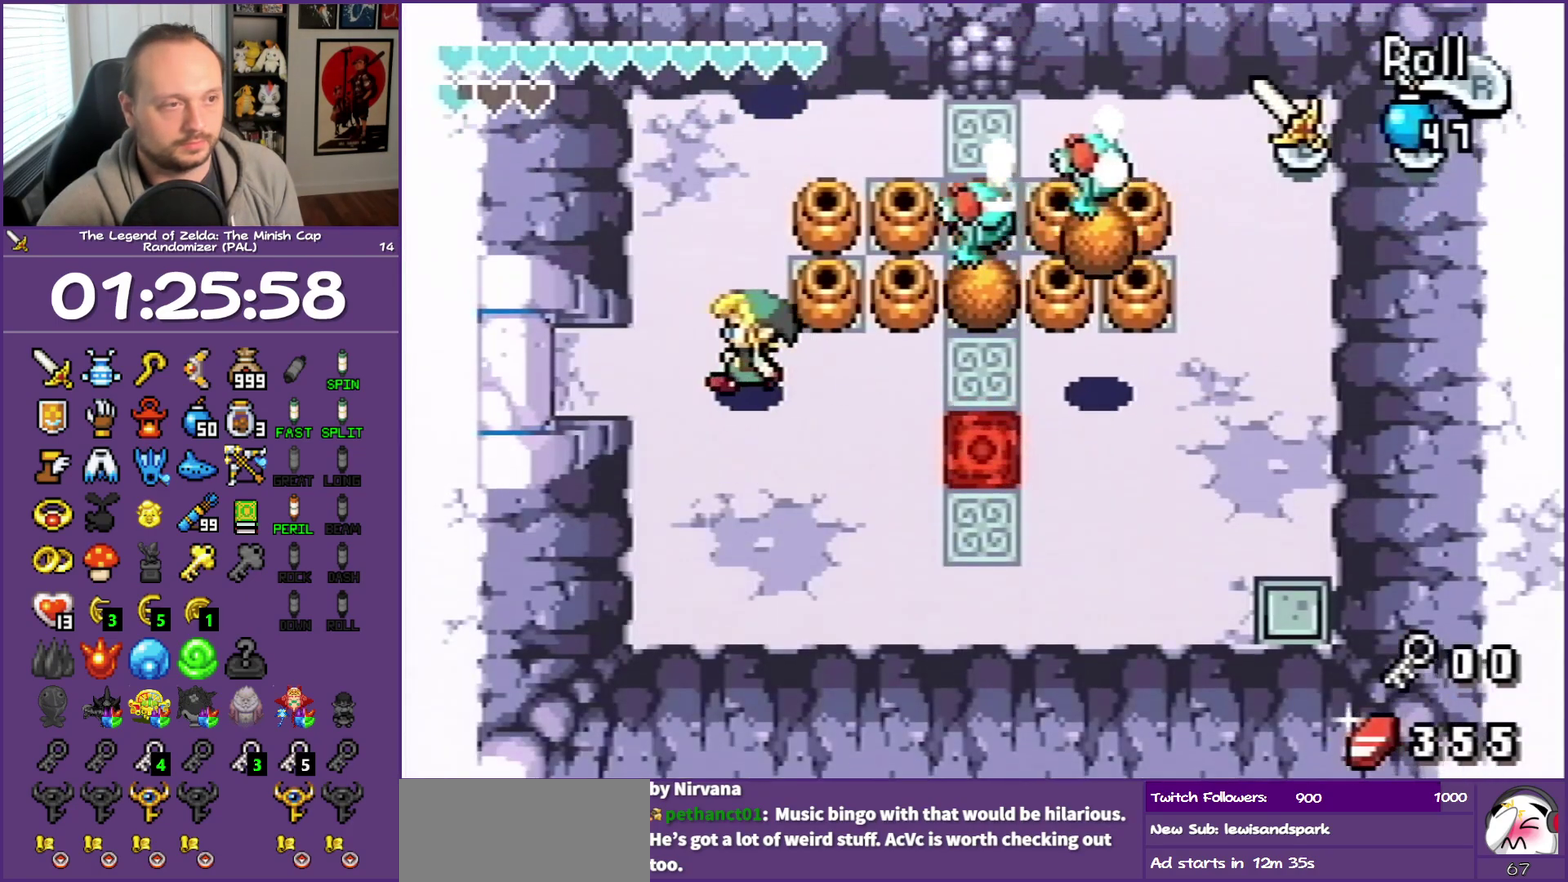
{"buttons": ["A"], "events": [[17, "DPAD_LEFT", "up"], [483, "DPAD_UP", "up"], [500, "A", "down"]]}
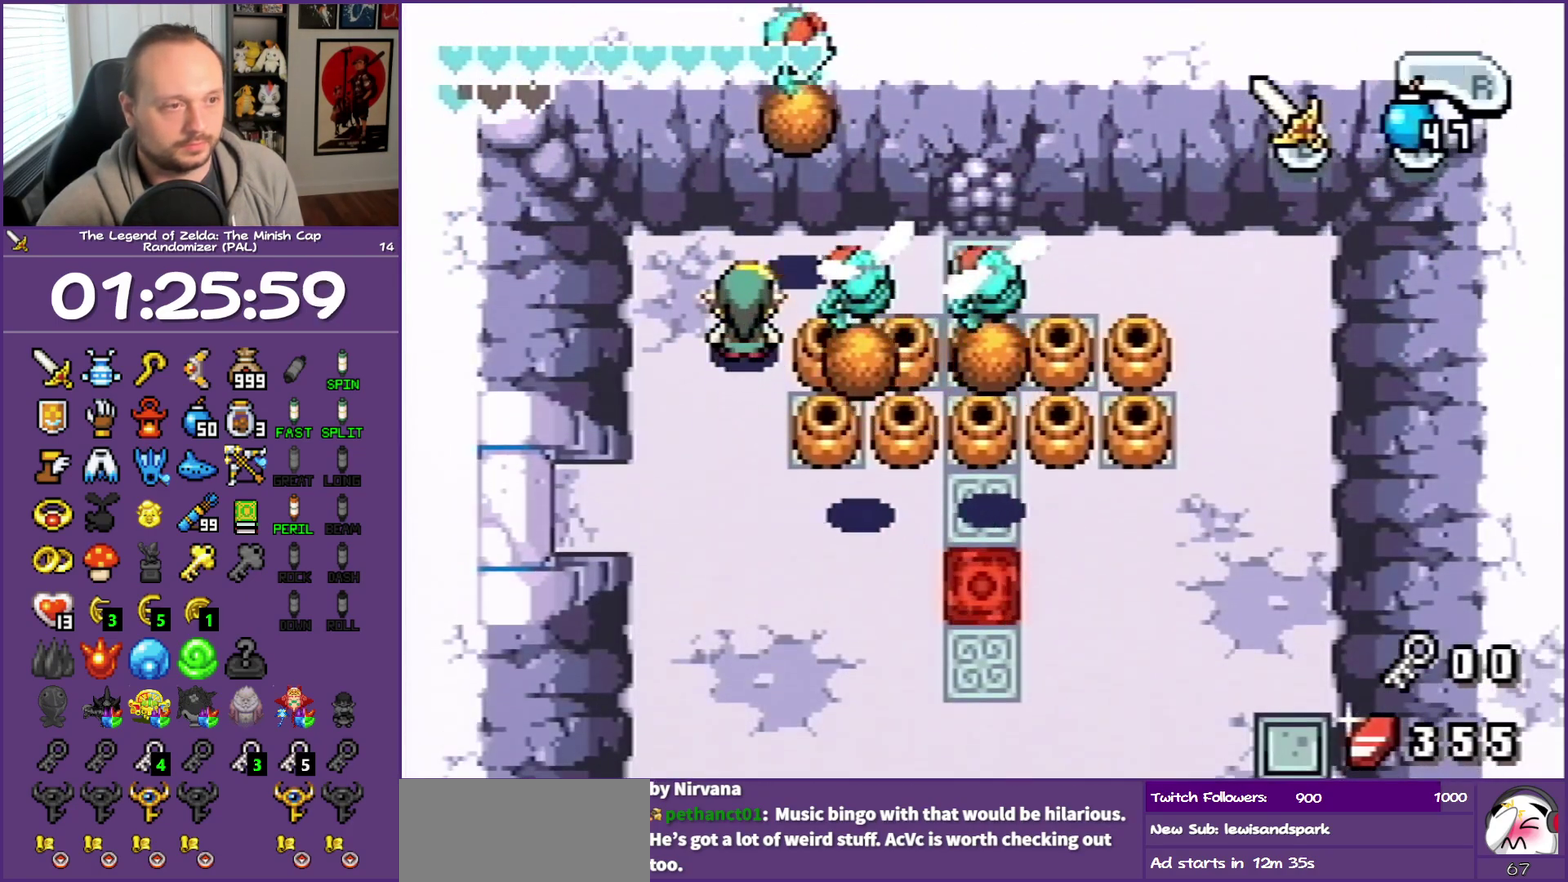
{"buttons": ["DPAD_UP"], "events": [[67, "A", "up"], [117, "R1", "down"], [250, "R1", "up"], [400, "DPAD_UP", "down"]]}
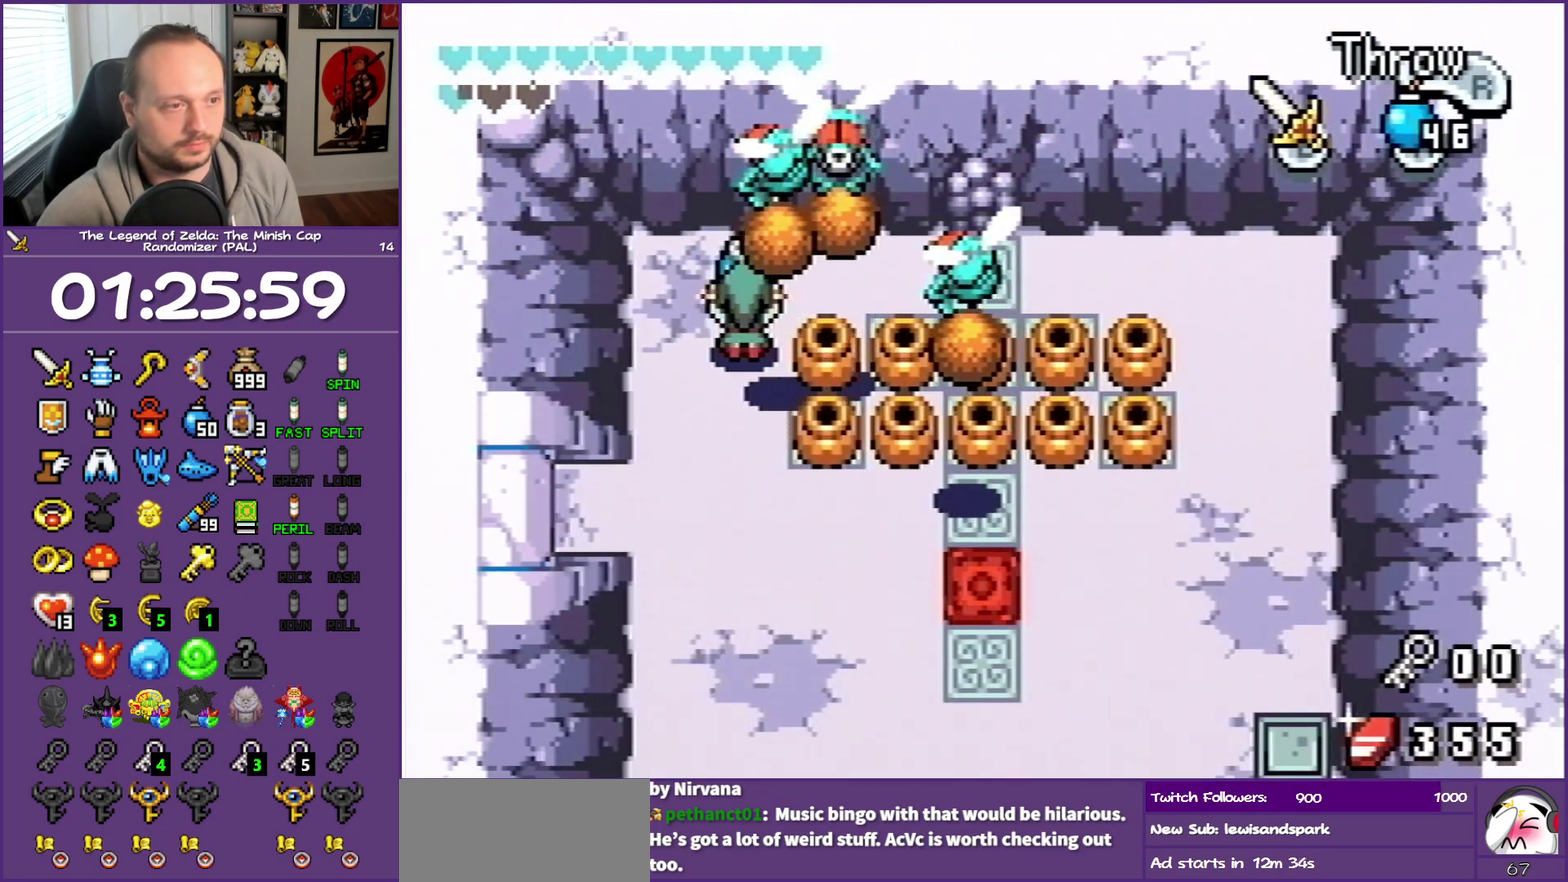
{"buttons": ["DPAD_RIGHT"], "events": [[117, "DPAD_RIGHT", "down"], [267, "DPAD_UP", "up"]]}
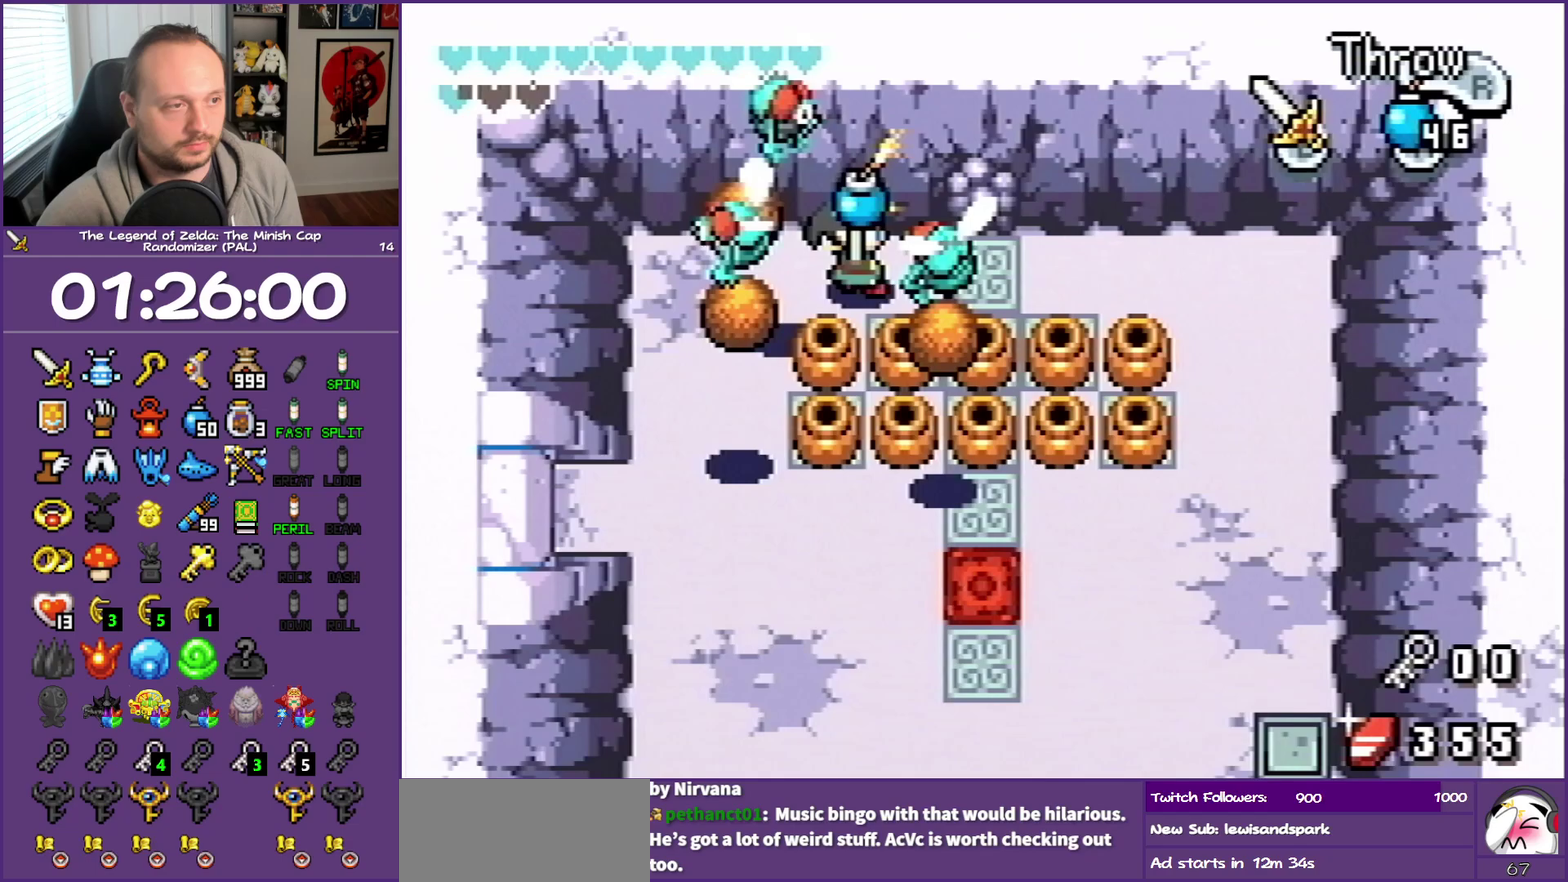
{"buttons": ["START"], "events": [[267, "DPAD_UP", "down"], [317, "DPAD_RIGHT", "up"], [350, "R1", "down"], [450, "DPAD_UP", "up"], [450, "R1", "up"], [500, "START", "down"]]}
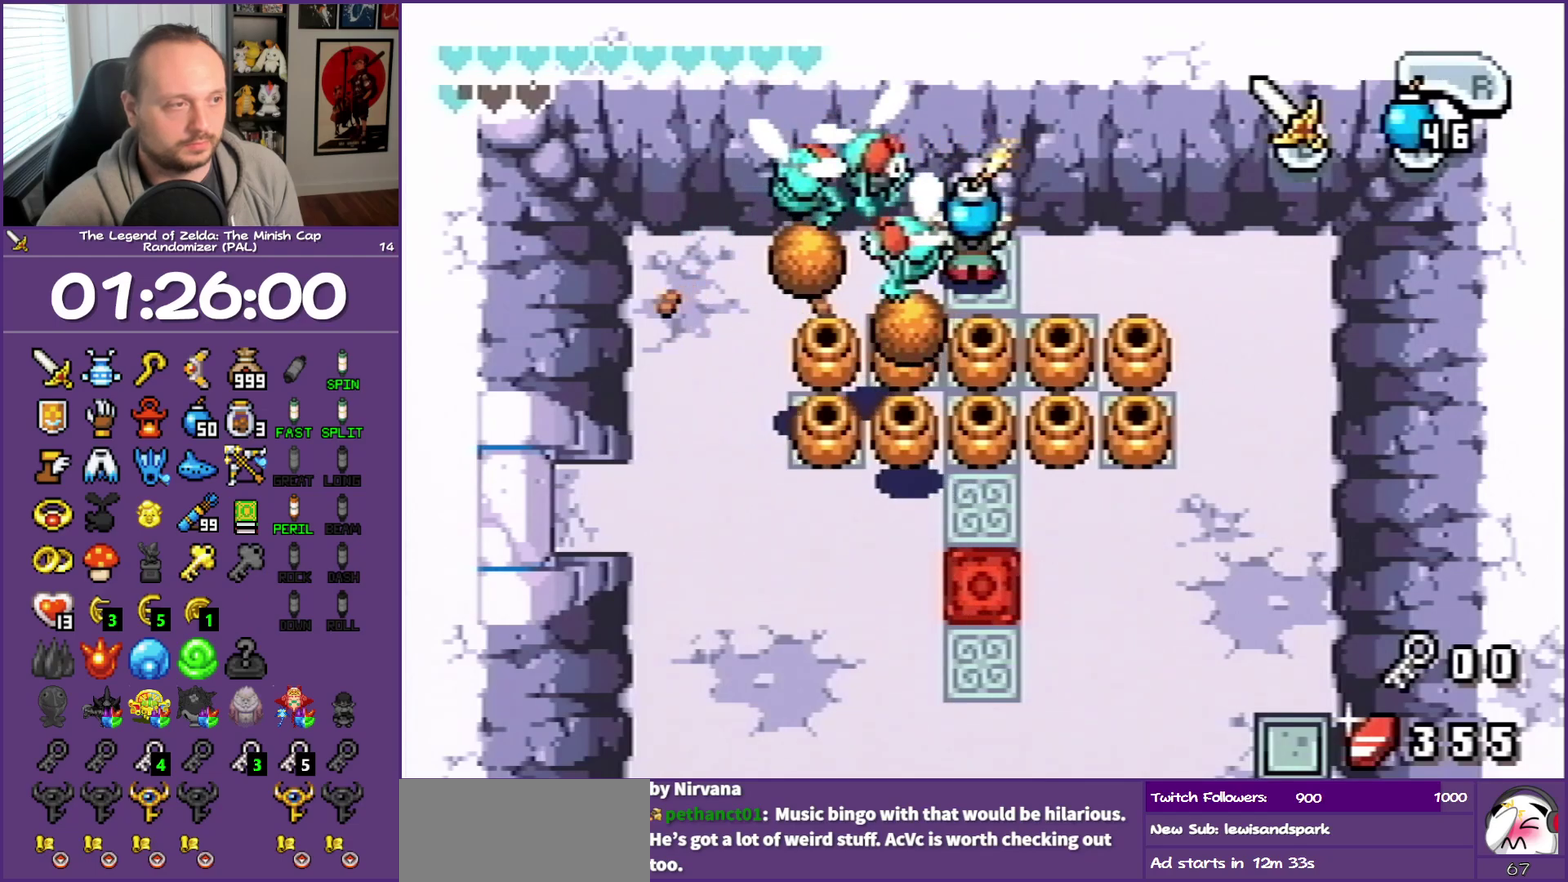
{"buttons": [], "events": [[100, "START", "up"]]}
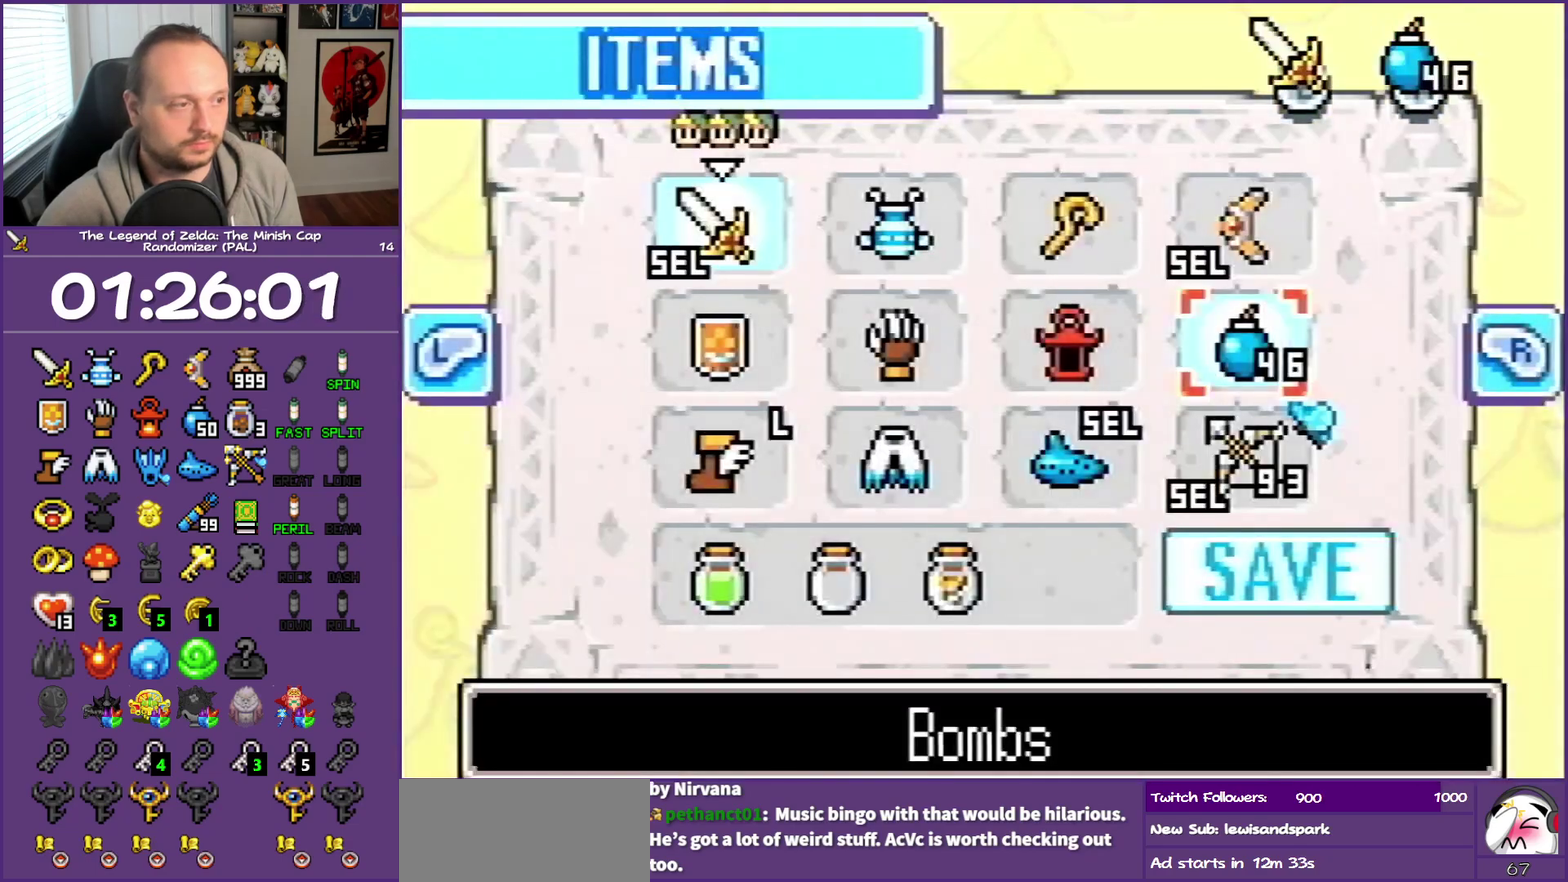
{"buttons": ["START"], "events": [[133, "DPAD_LEFT", "down"], [183, "A", "down"], [233, "DPAD_LEFT", "up"], [317, "A", "up"], [417, "START", "down"]]}
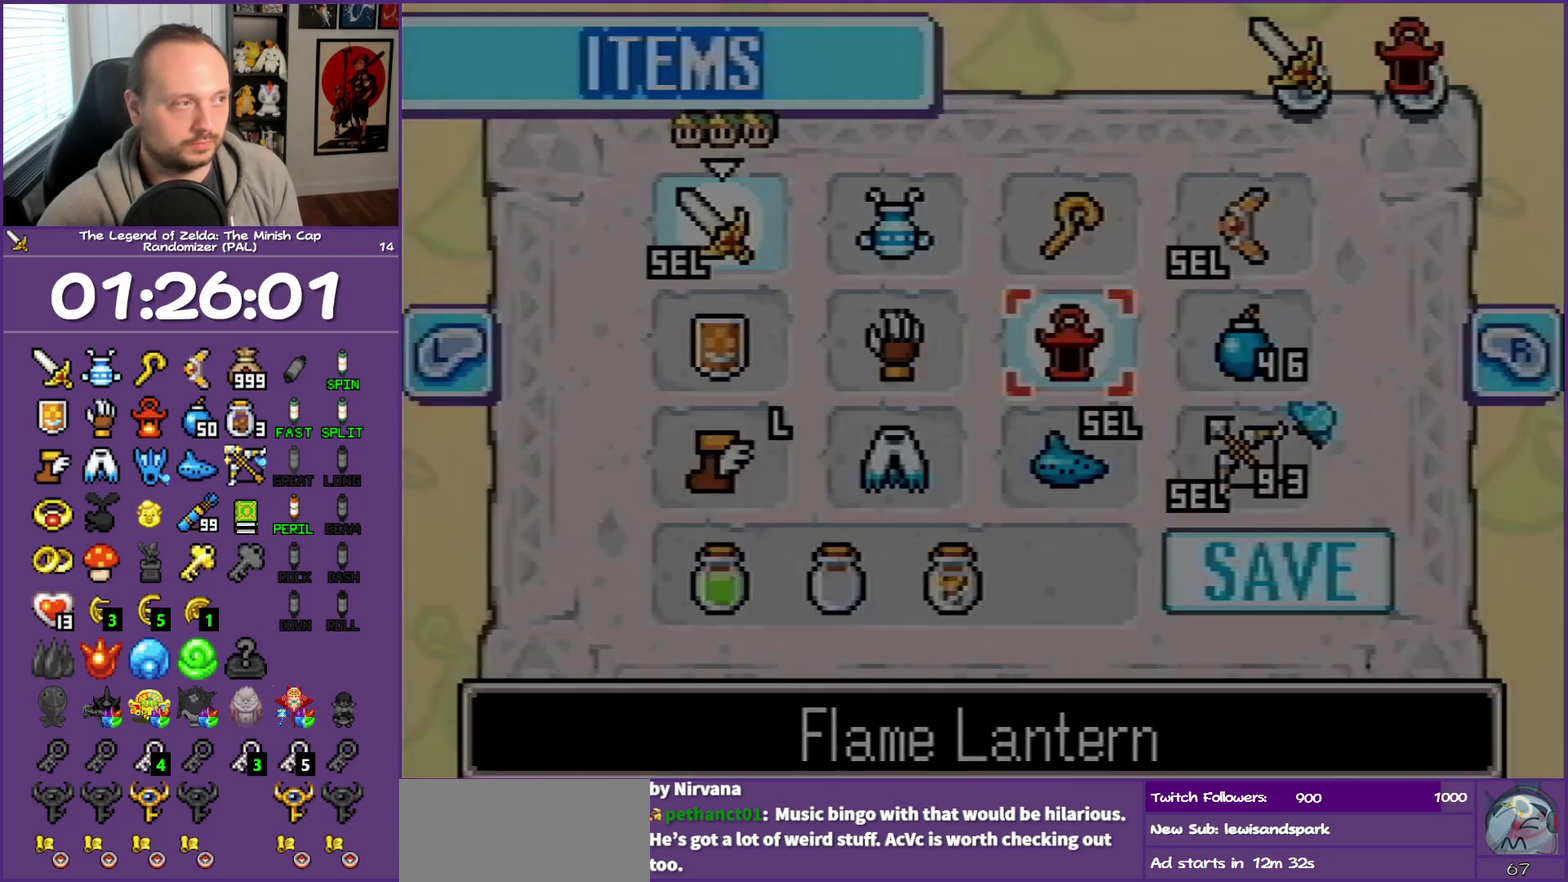
{"buttons": ["DPAD_RIGHT"], "events": [[50, "START", "up"], [200, "DPAD_RIGHT", "down"]]}
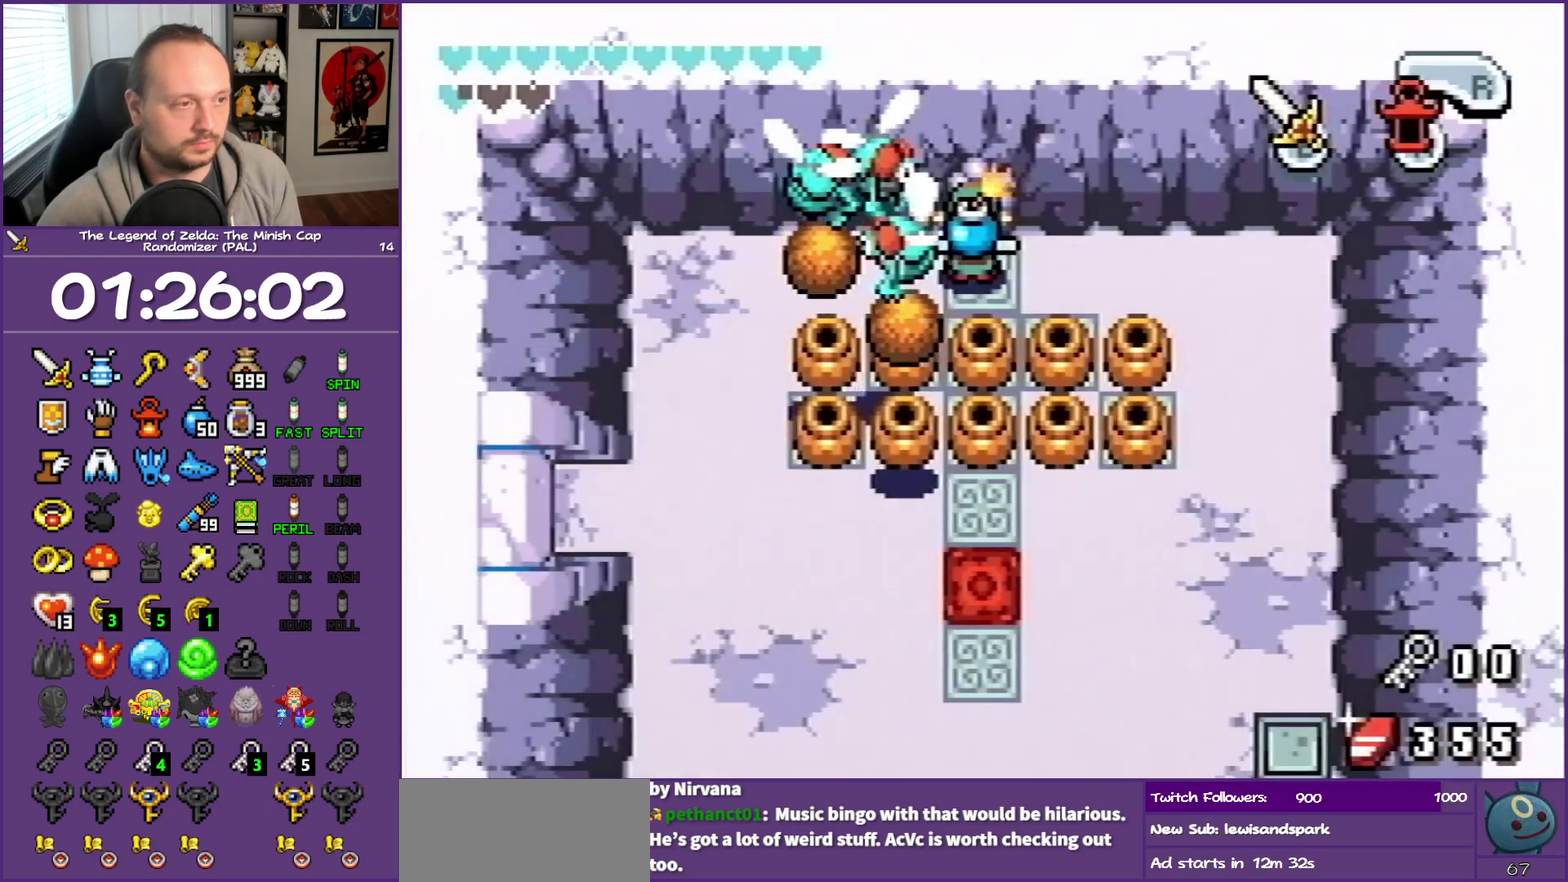
{"buttons": ["A", "DPAD_RIGHT"], "events": [[483, "A", "down"]]}
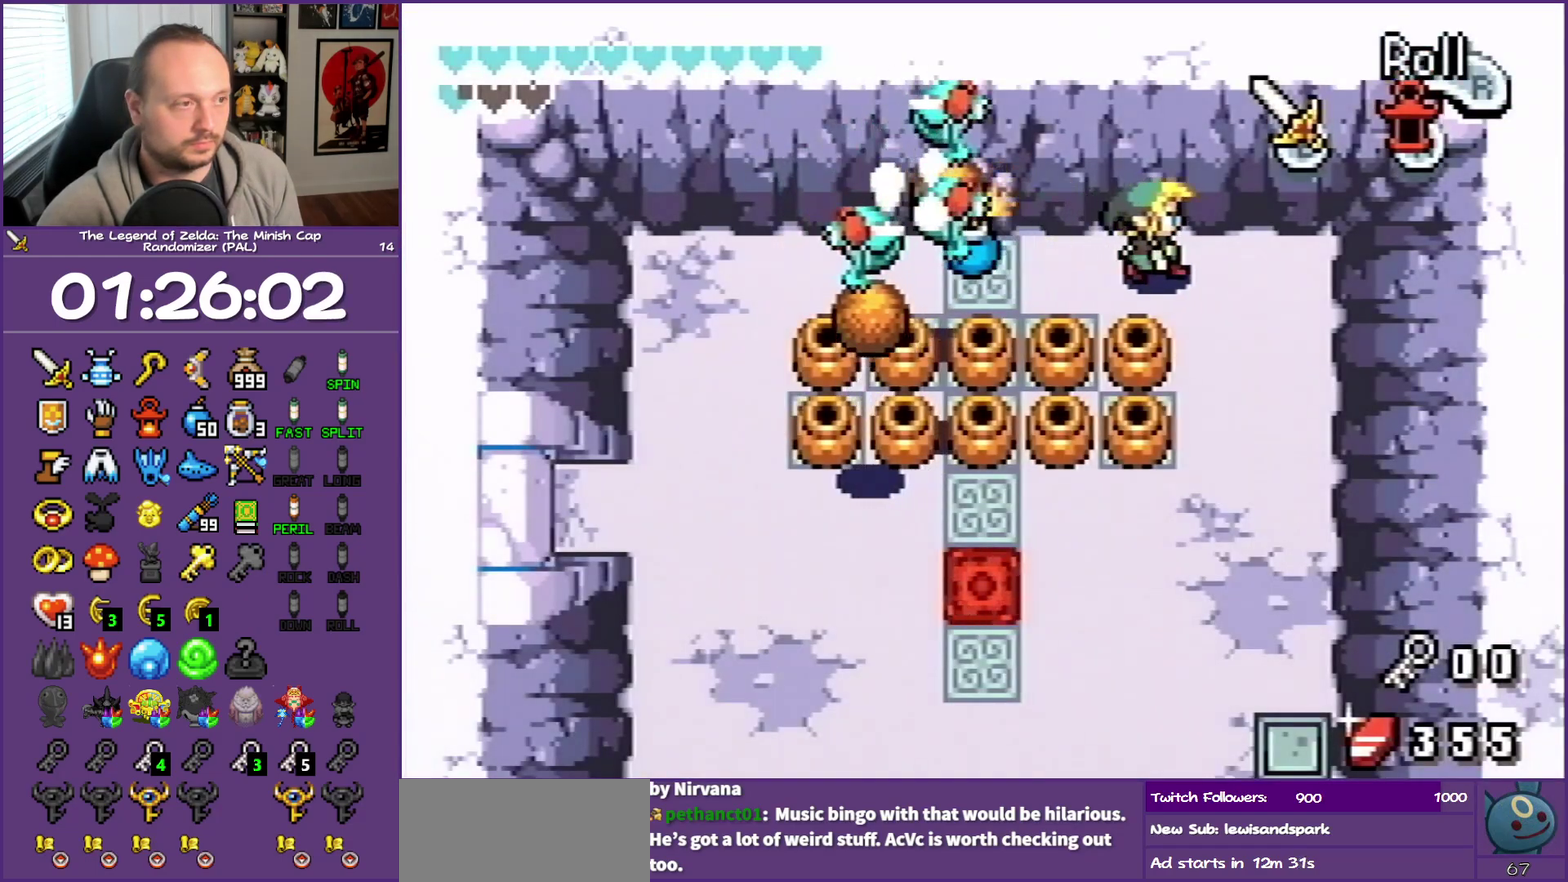
{"buttons": ["DPAD_RIGHT"], "events": [[17, "DPAD_RIGHT", "up"], [100, "A", "up"], [483, "DPAD_RIGHT", "down"]]}
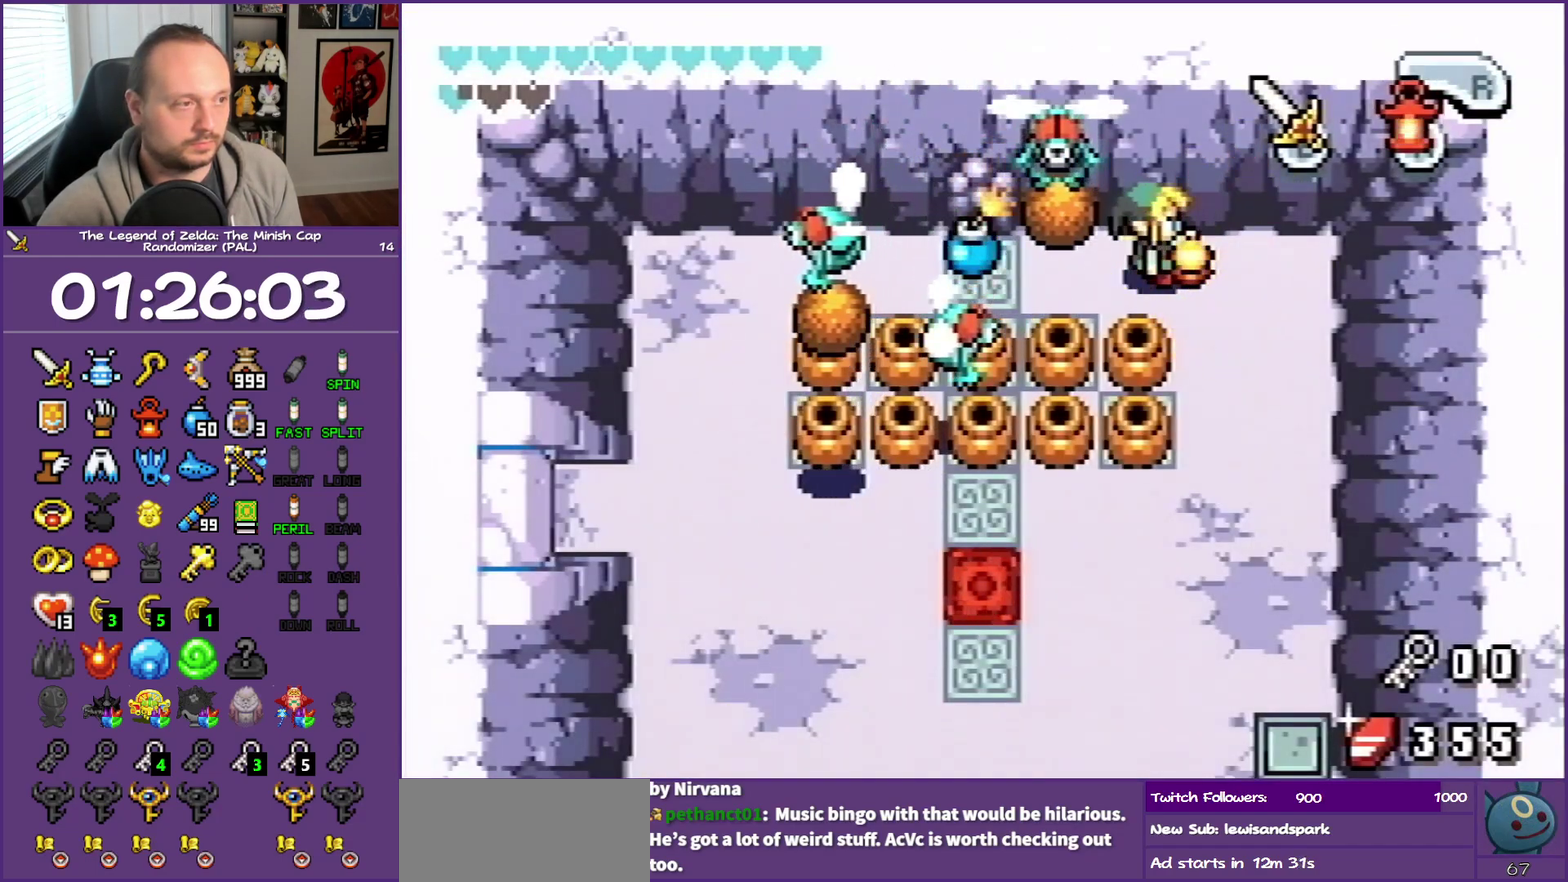
{"buttons": [], "events": [[217, "DPAD_RIGHT", "up"]]}
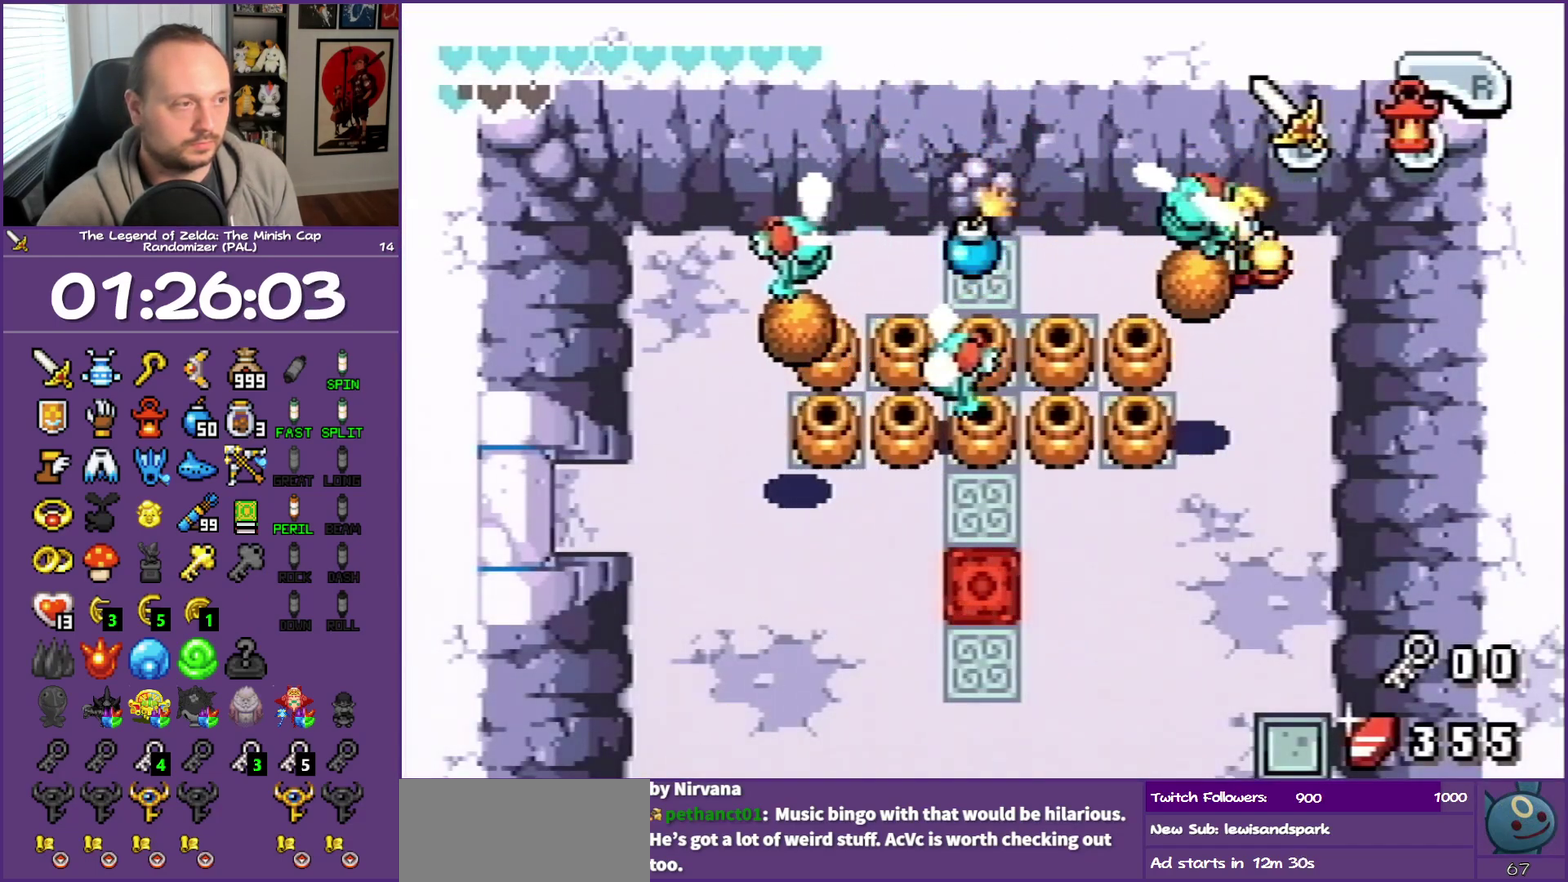
{"buttons": [], "events": [[67, "DPAD_LEFT", "down"], [233, "DPAD_LEFT", "up"]]}
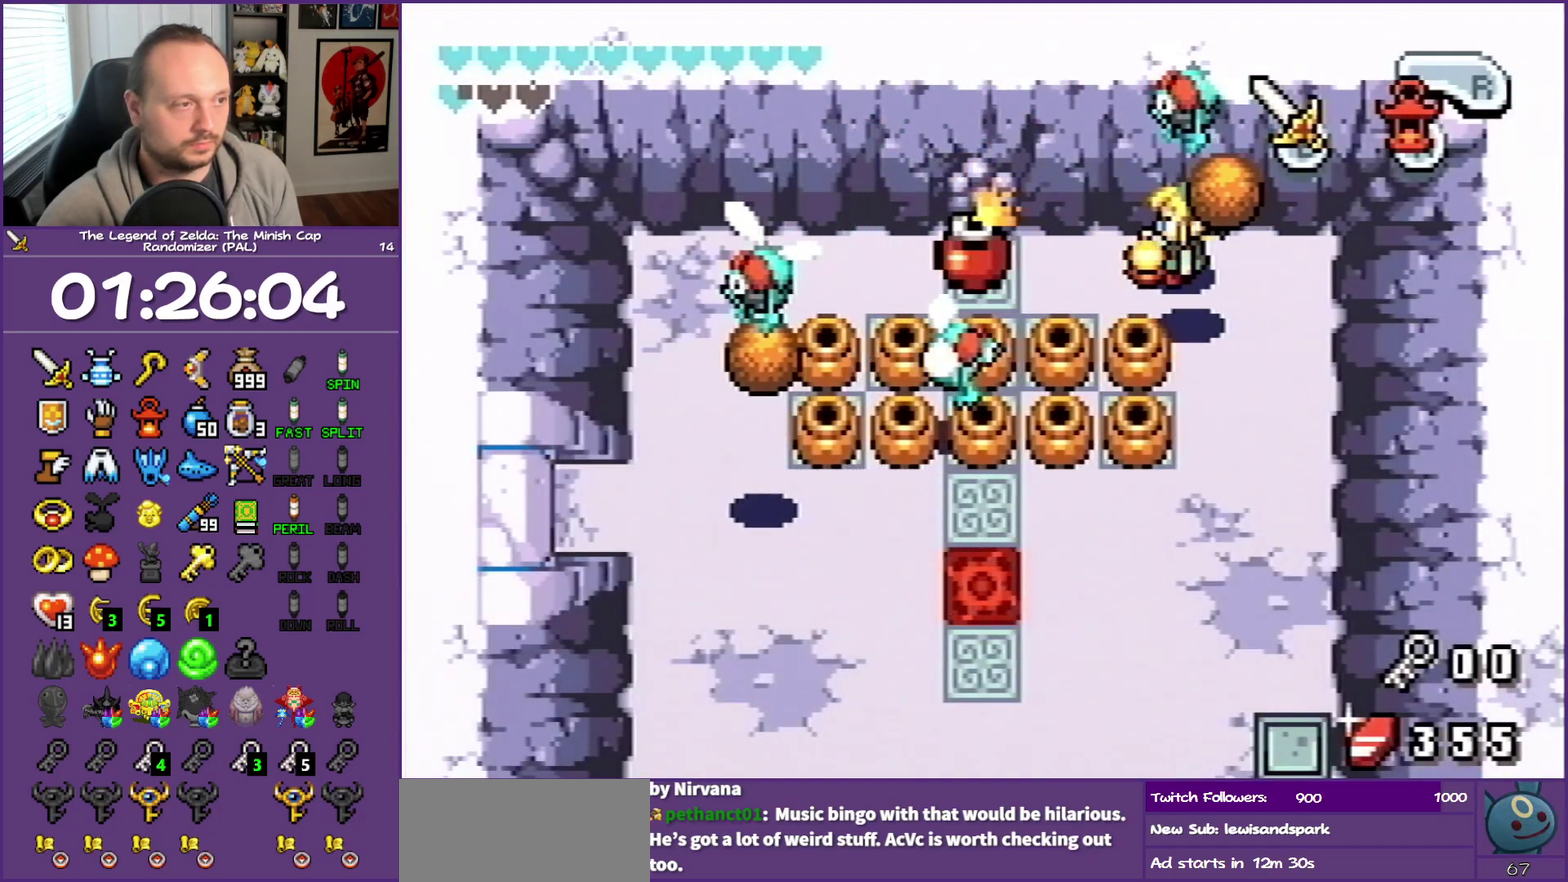
{"buttons": [], "events": []}
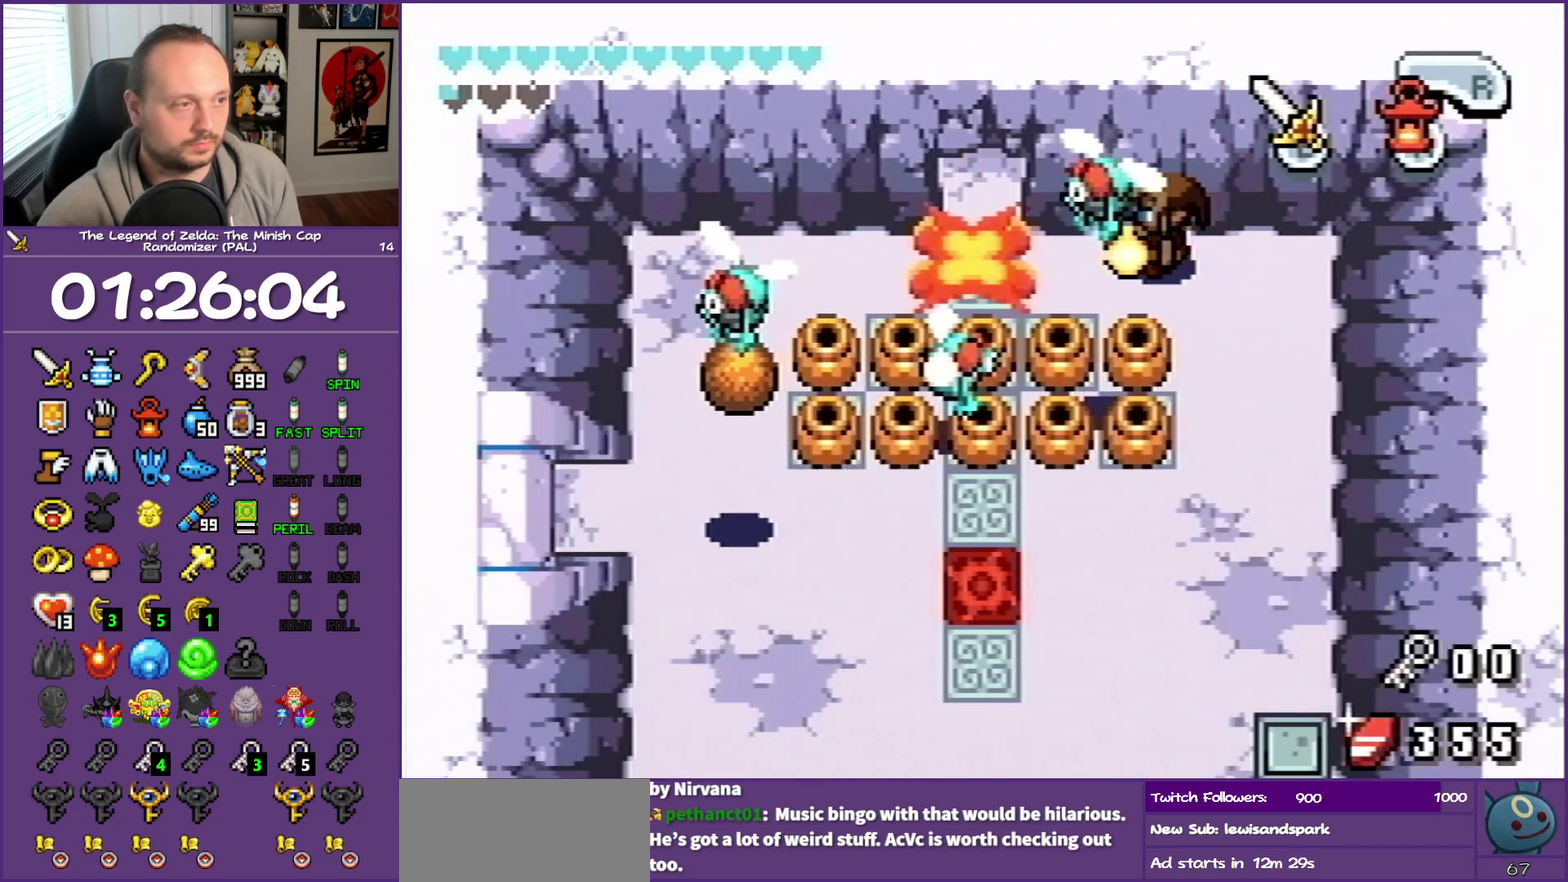
{"buttons": ["DPAD_LEFT"], "events": [[67, "DPAD_LEFT", "down"]]}
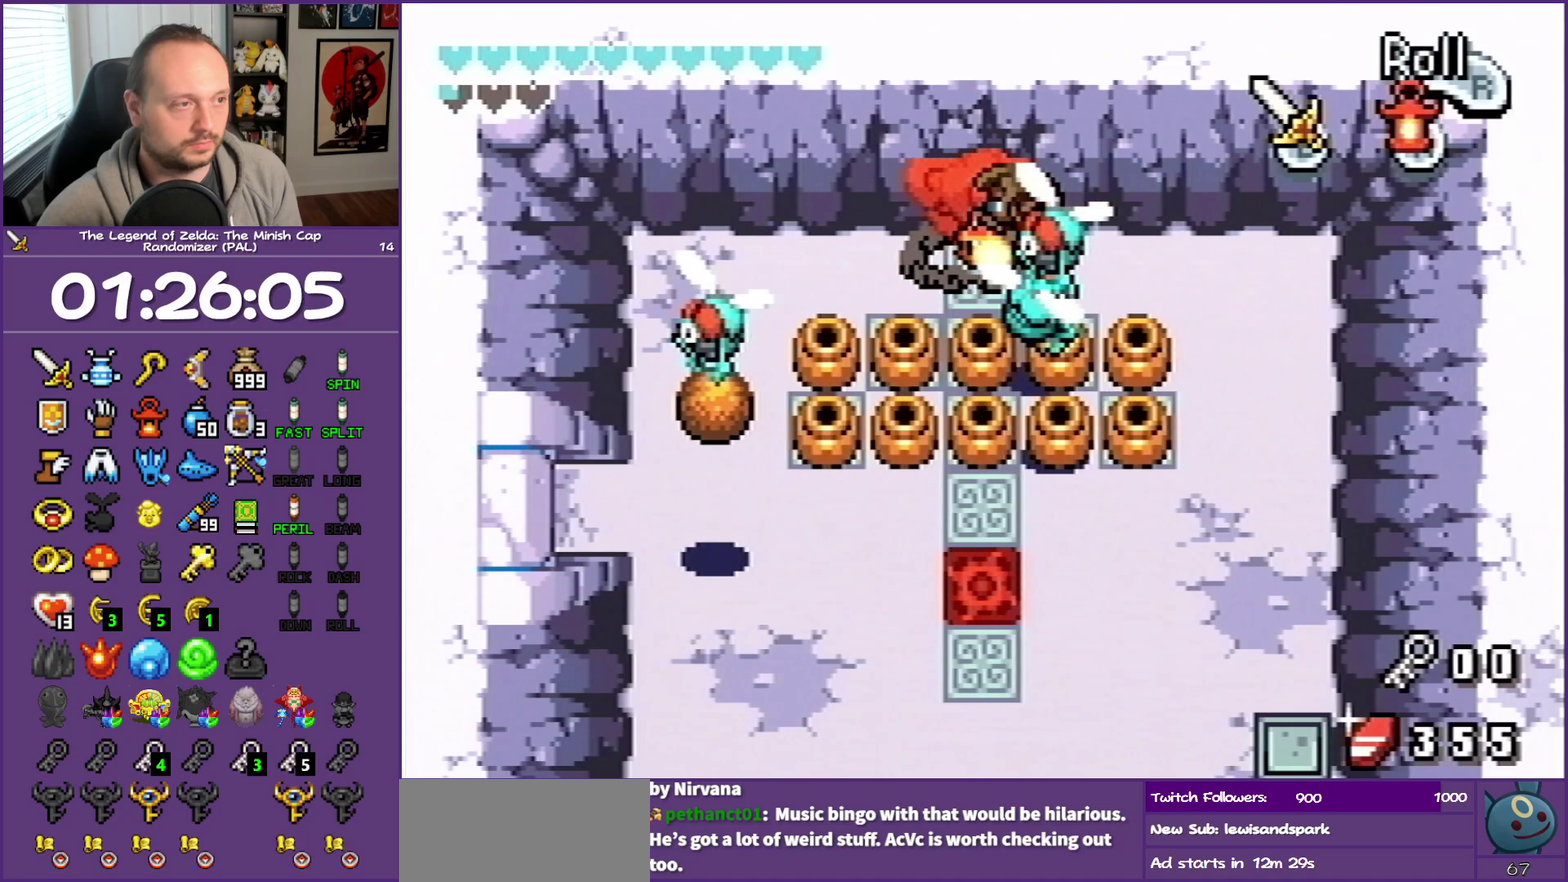
{"buttons": ["R1", "DPAD_UP"], "events": [[50, "DPAD_UP", "down"], [100, "DPAD_LEFT", "up"], [100, "R1", "down"]]}
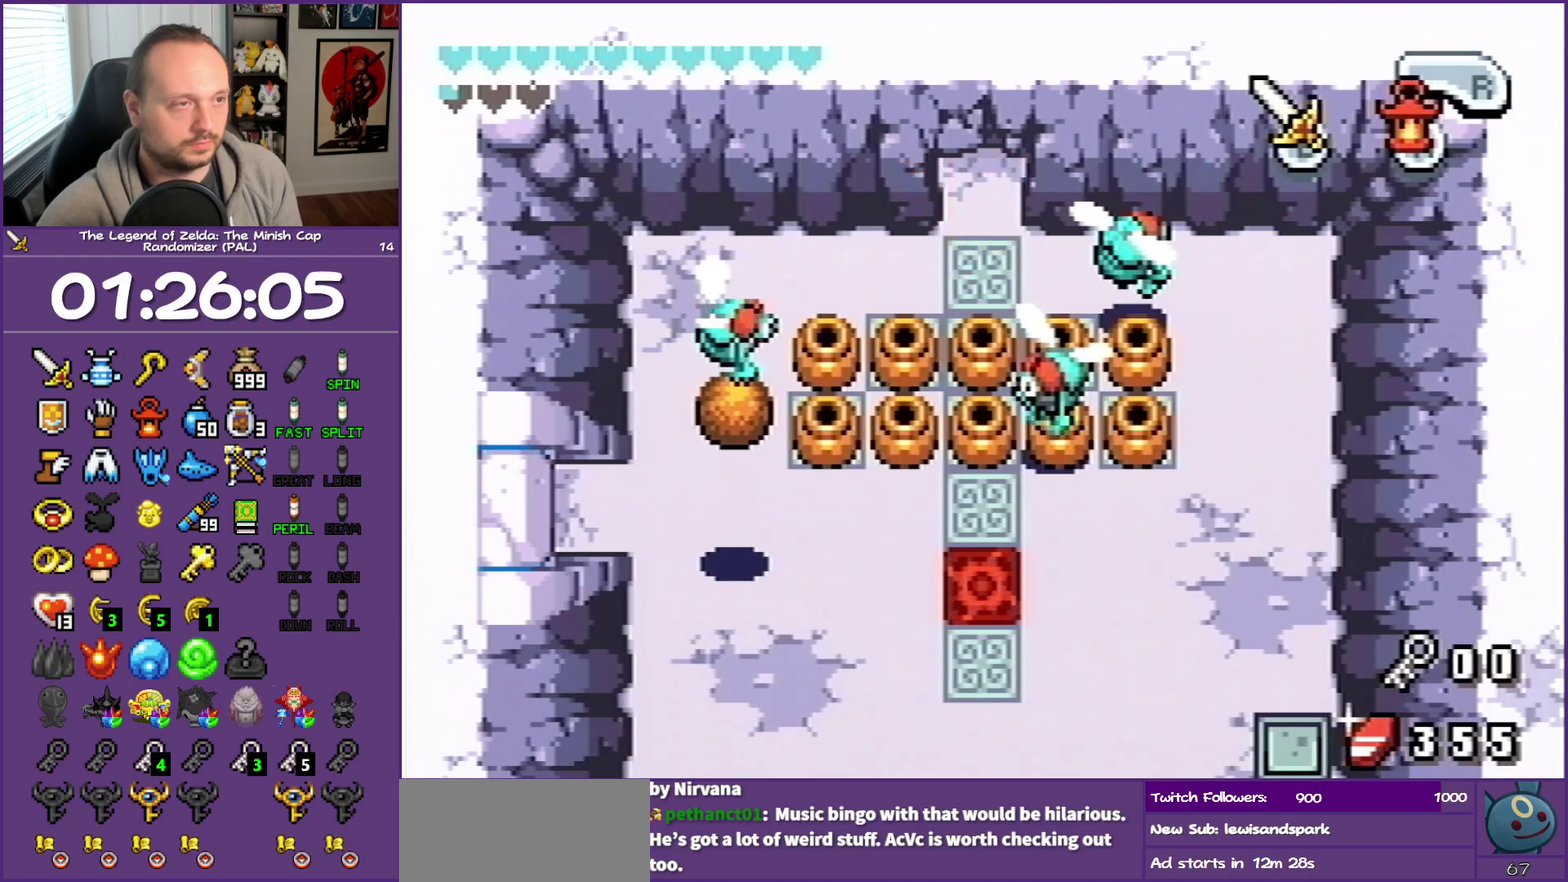
{"buttons": ["DPAD_UP"], "events": [[267, "R1", "up"]]}
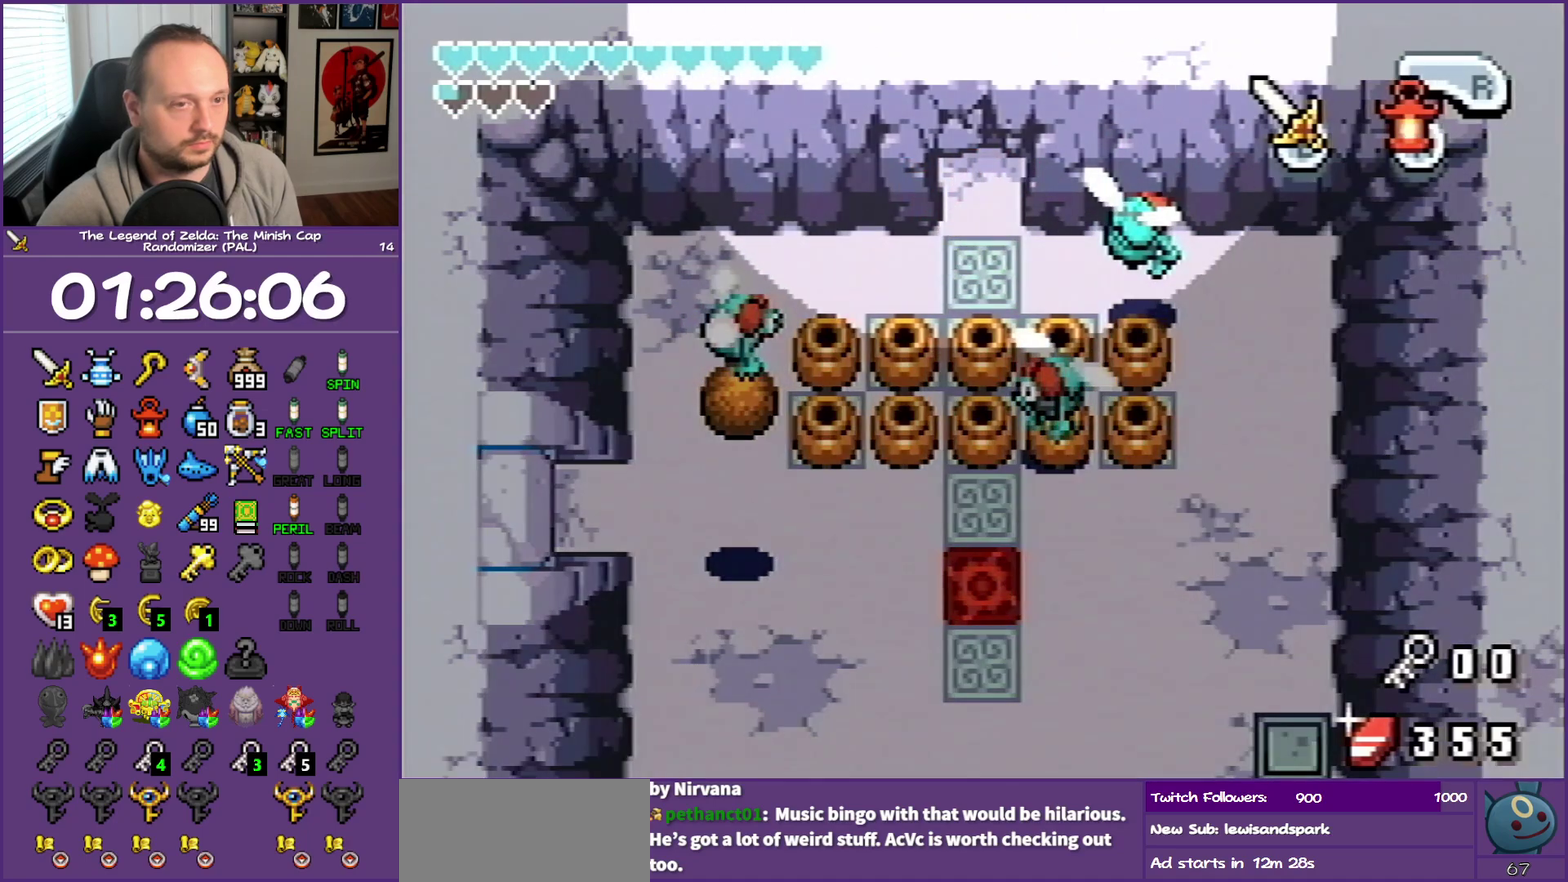
{"buttons": ["DPAD_UP"], "events": []}
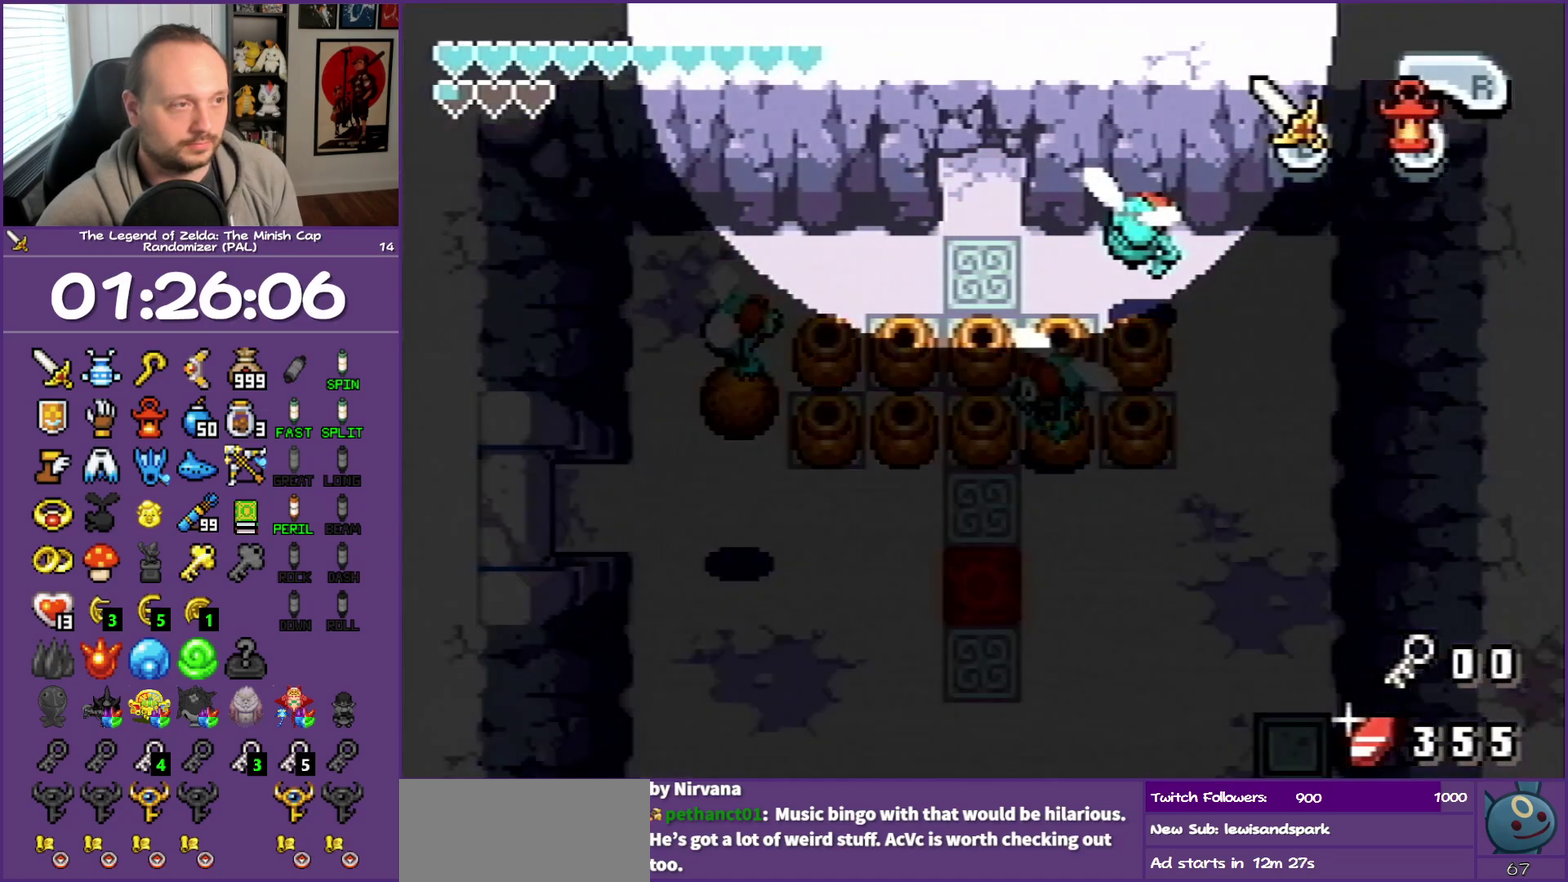
{"buttons": ["DPAD_UP"], "events": []}
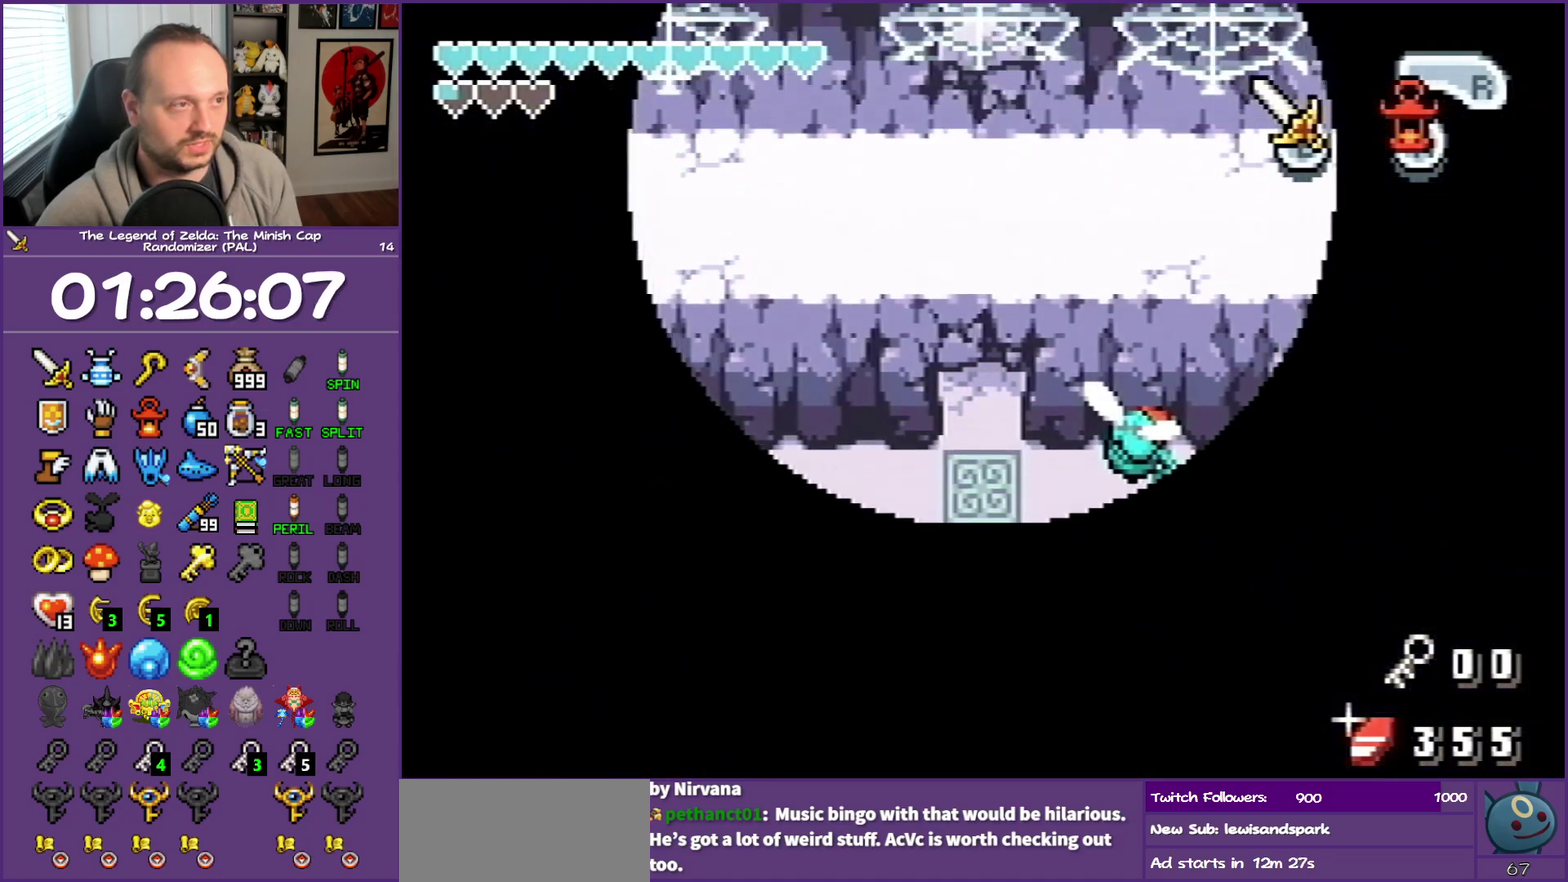
{"buttons": ["DPAD_UP"], "events": []}
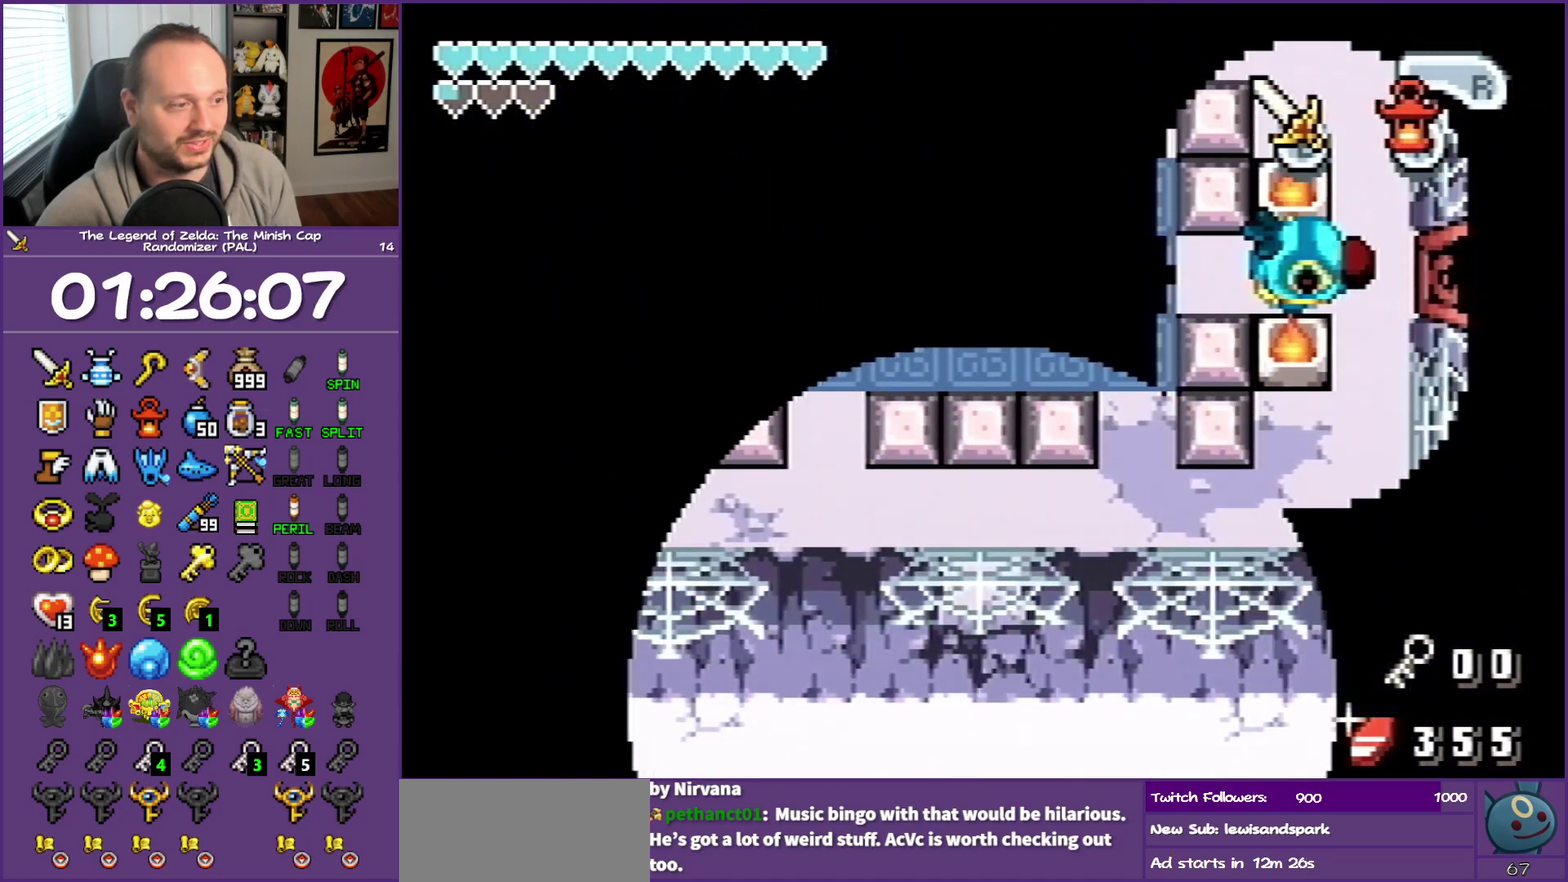
{"buttons": [], "events": [[383, "DPAD_UP", "up"]]}
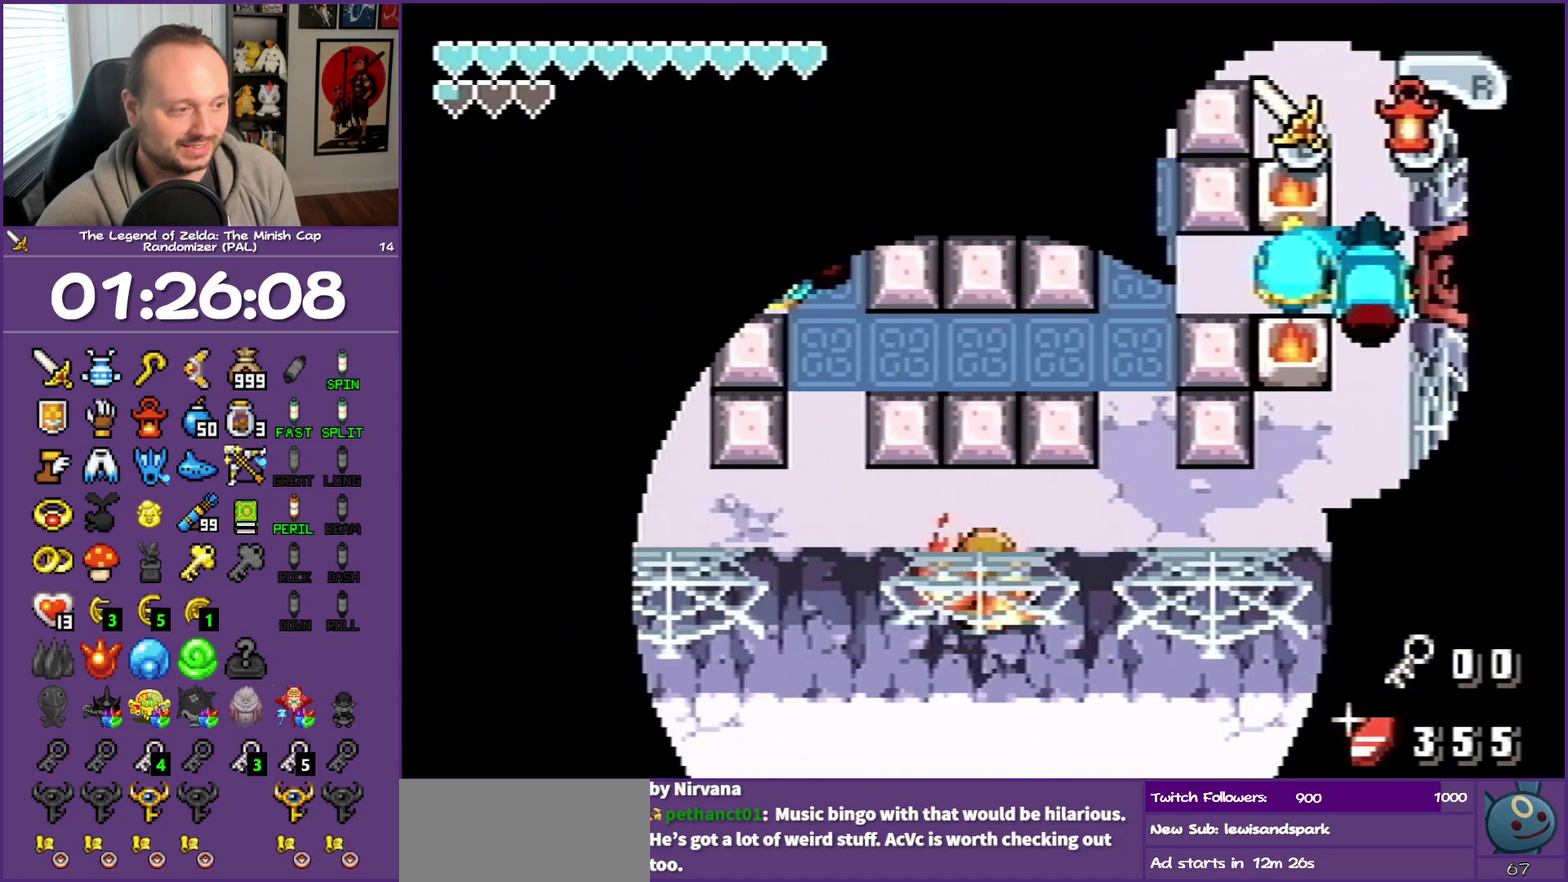
{"buttons": [], "events": []}
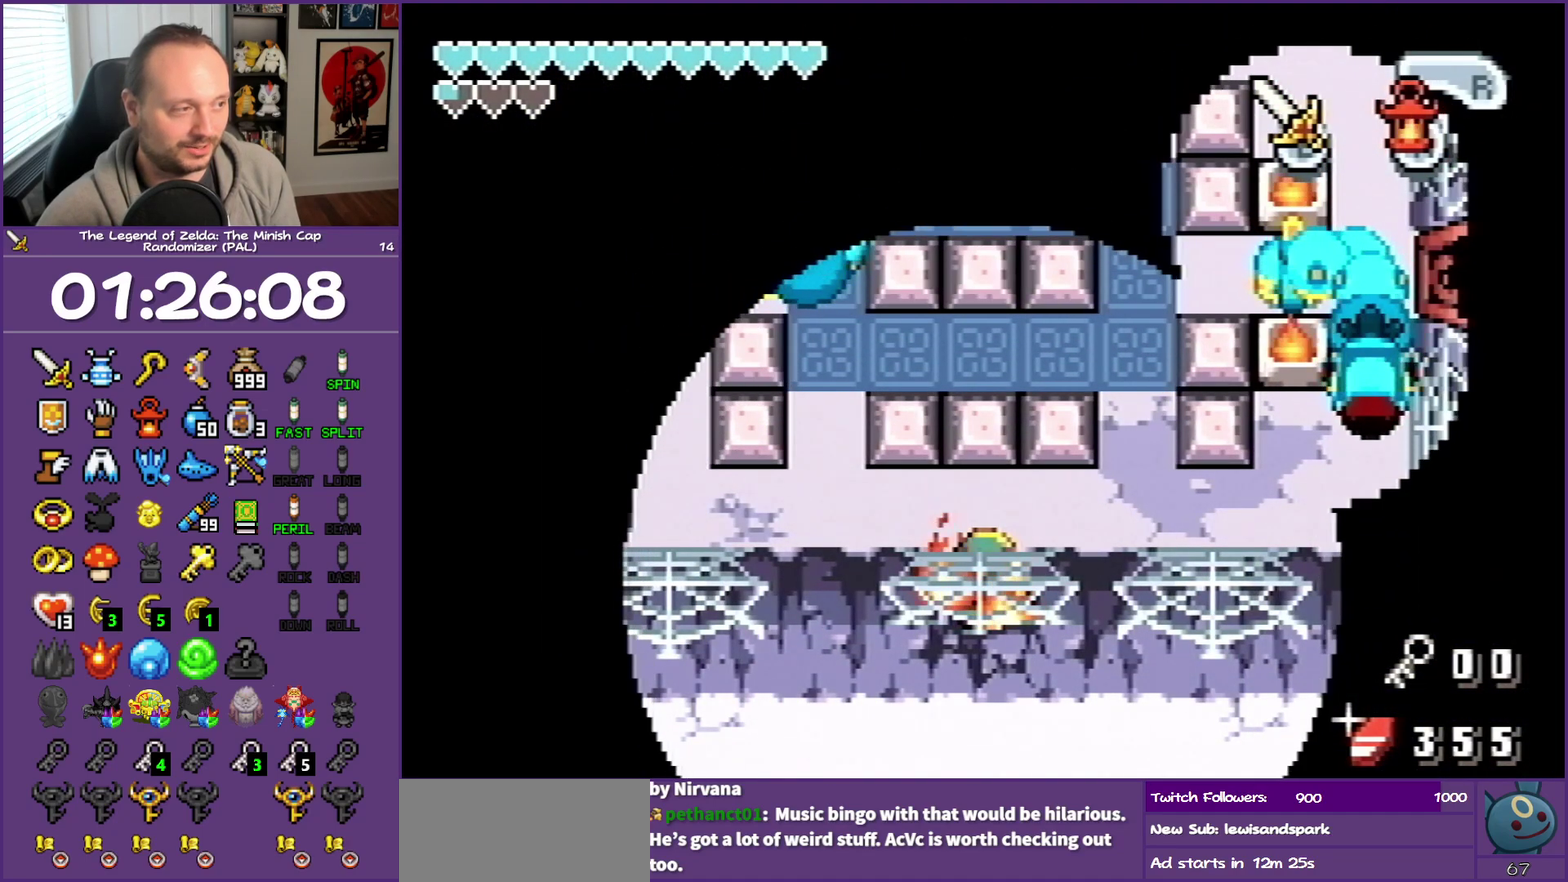
{"buttons": ["DPAD_UP"], "events": [[267, "DPAD_UP", "down"]]}
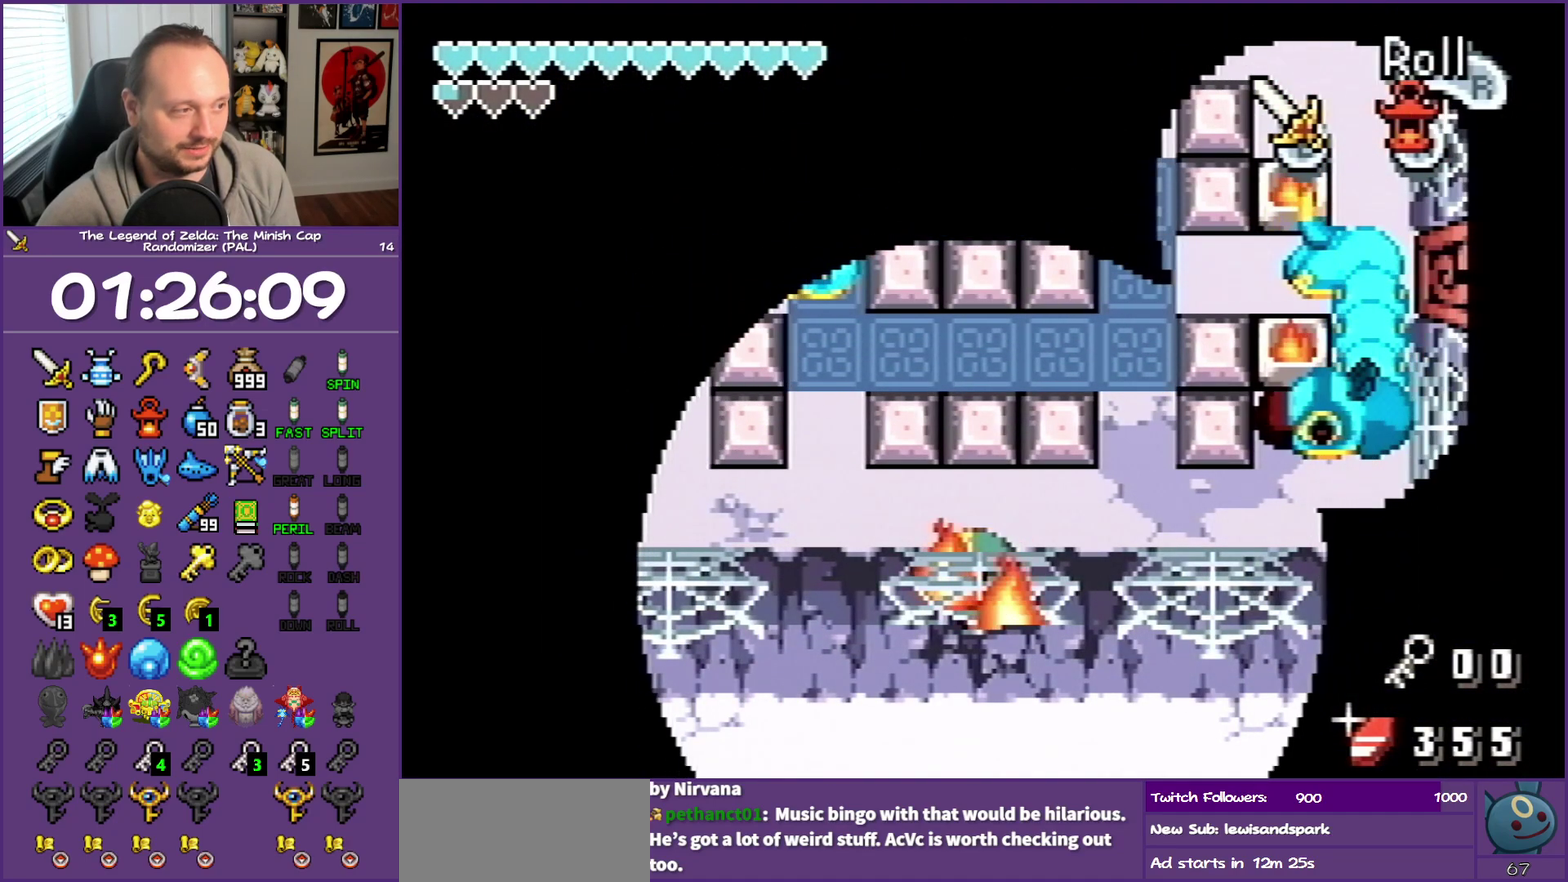
{"buttons": ["DPAD_UP", "DPAD_RIGHT"], "events": [[450, "DPAD_RIGHT", "down"]]}